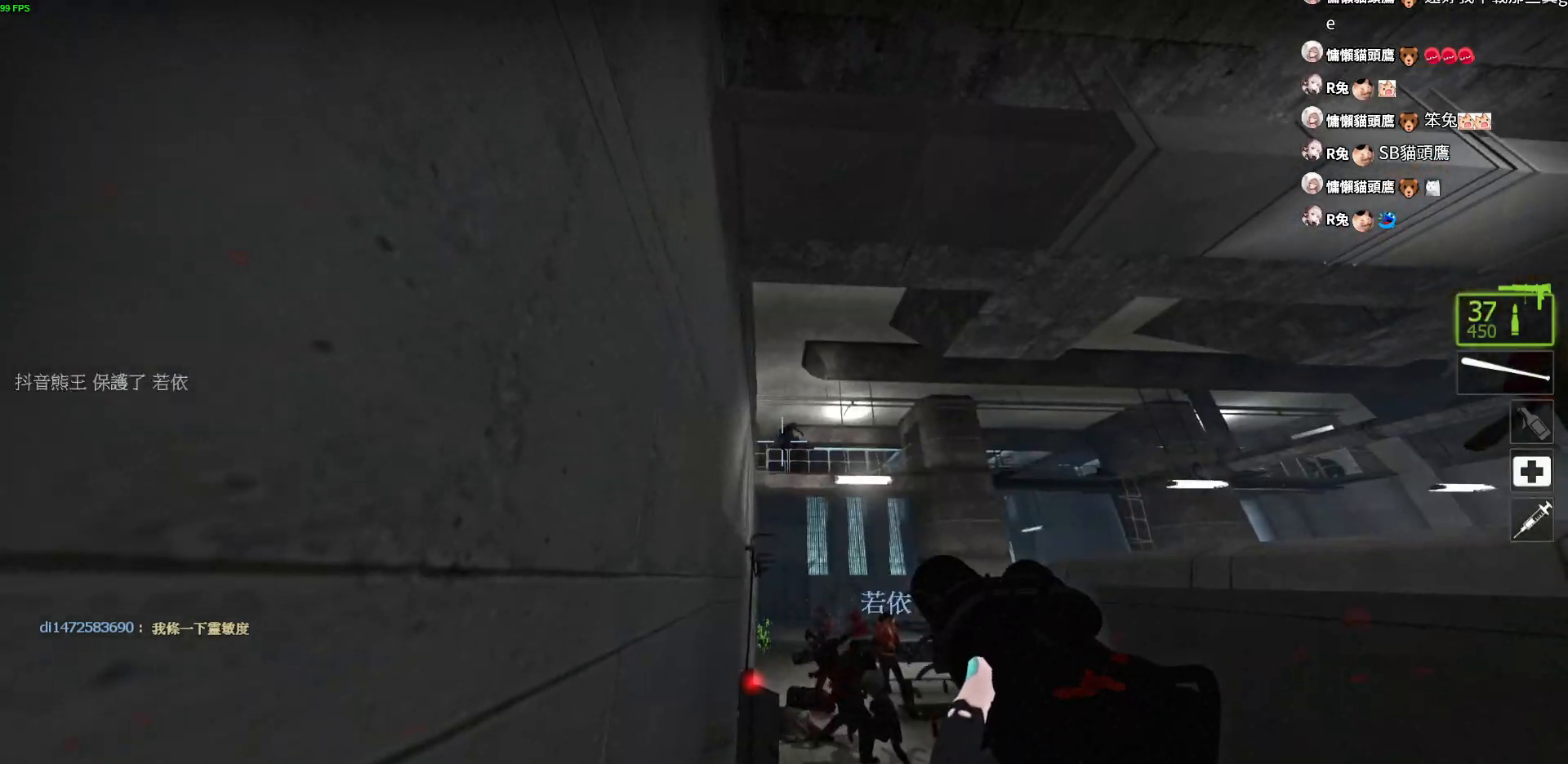
Gameplay with keyboard; each line is a JSON object with the keys held at the frame after it. "events" lists presses ("down") and releases ("up") of "a", "ctrl", "d", "e", "f", "q", "r", "s", "shift", "space", "tab" and "w" between this image and that frame as [ms after this image, input, new state], when the widget could be followed in between. No other keys are recorded. Mouse input is not recorded.
{"keys": [], "events": []}
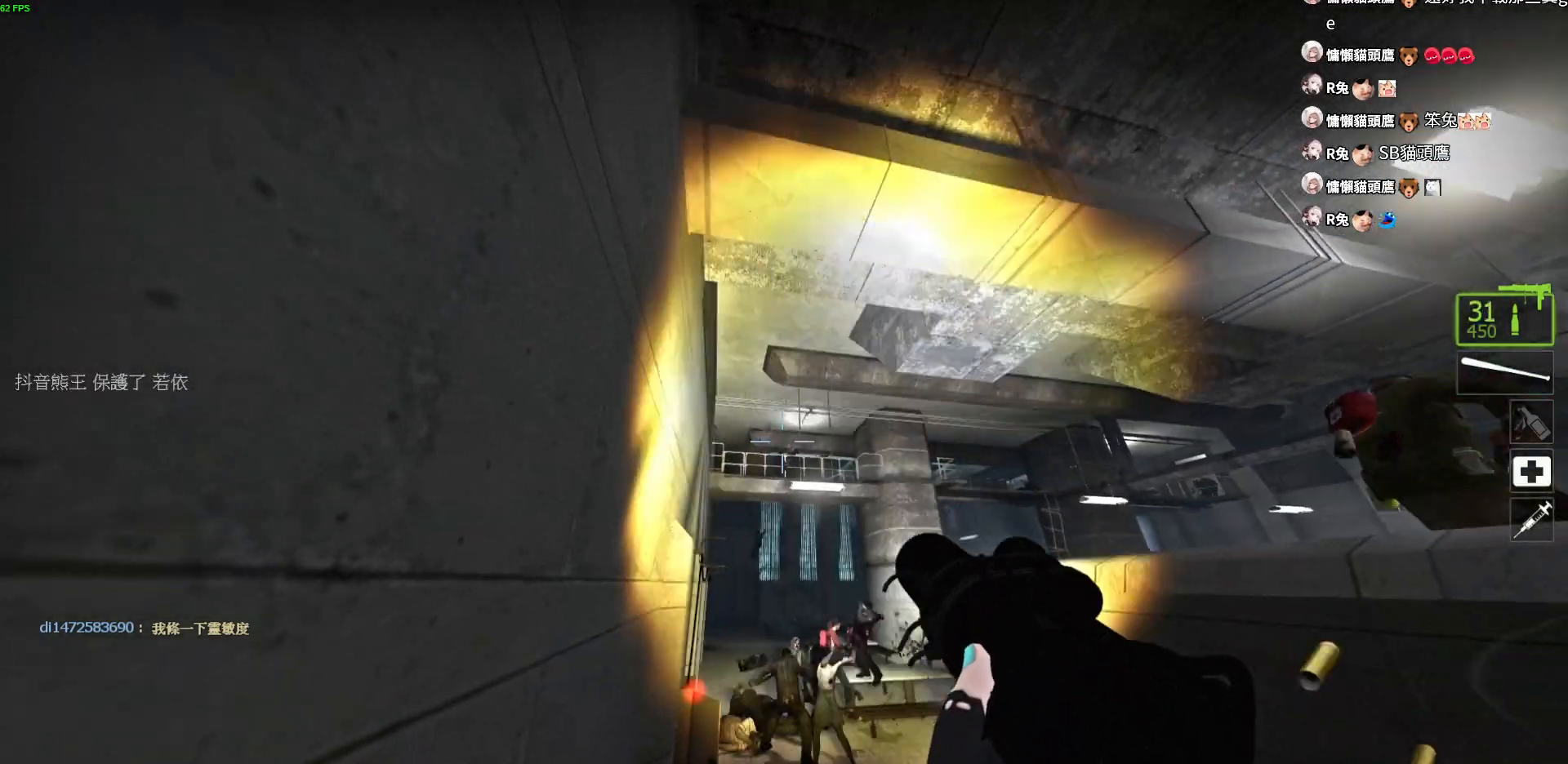
{"keys": [], "events": []}
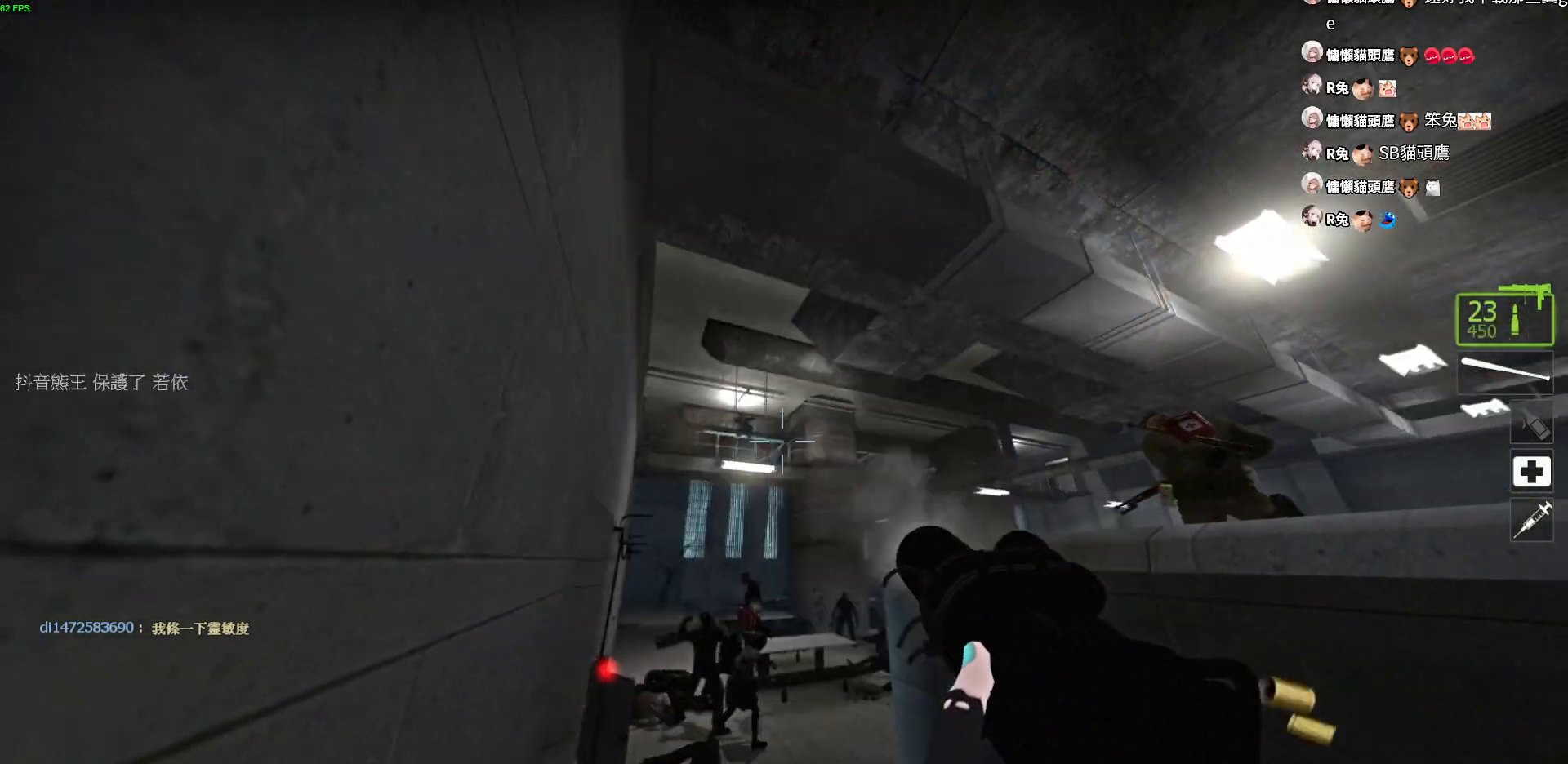
{"keys": [], "events": []}
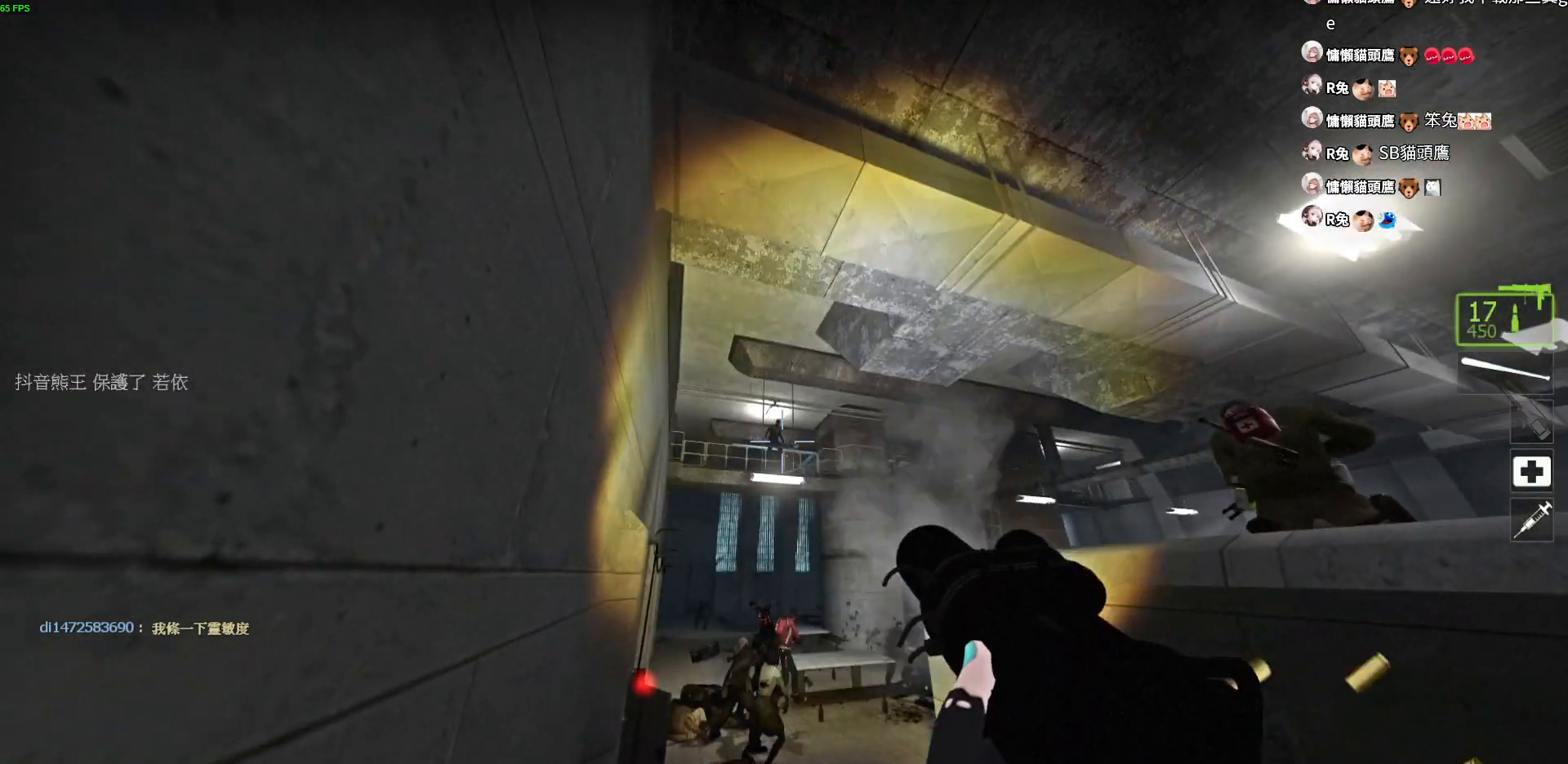
{"keys": [], "events": [[317, "w", "down"], [433, "w", "up"]]}
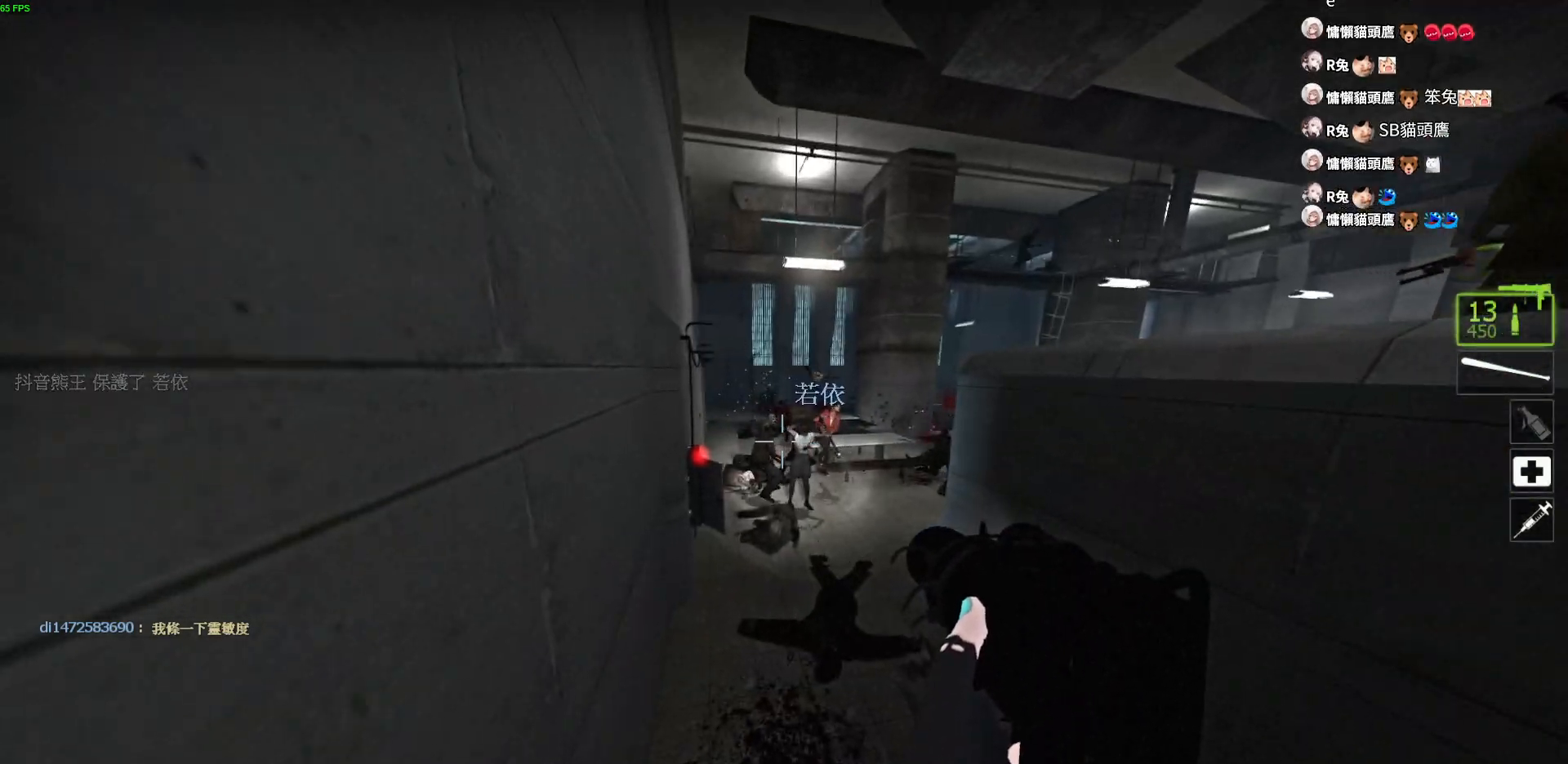
{"keys": ["w"], "events": [[383, "w", "down"]]}
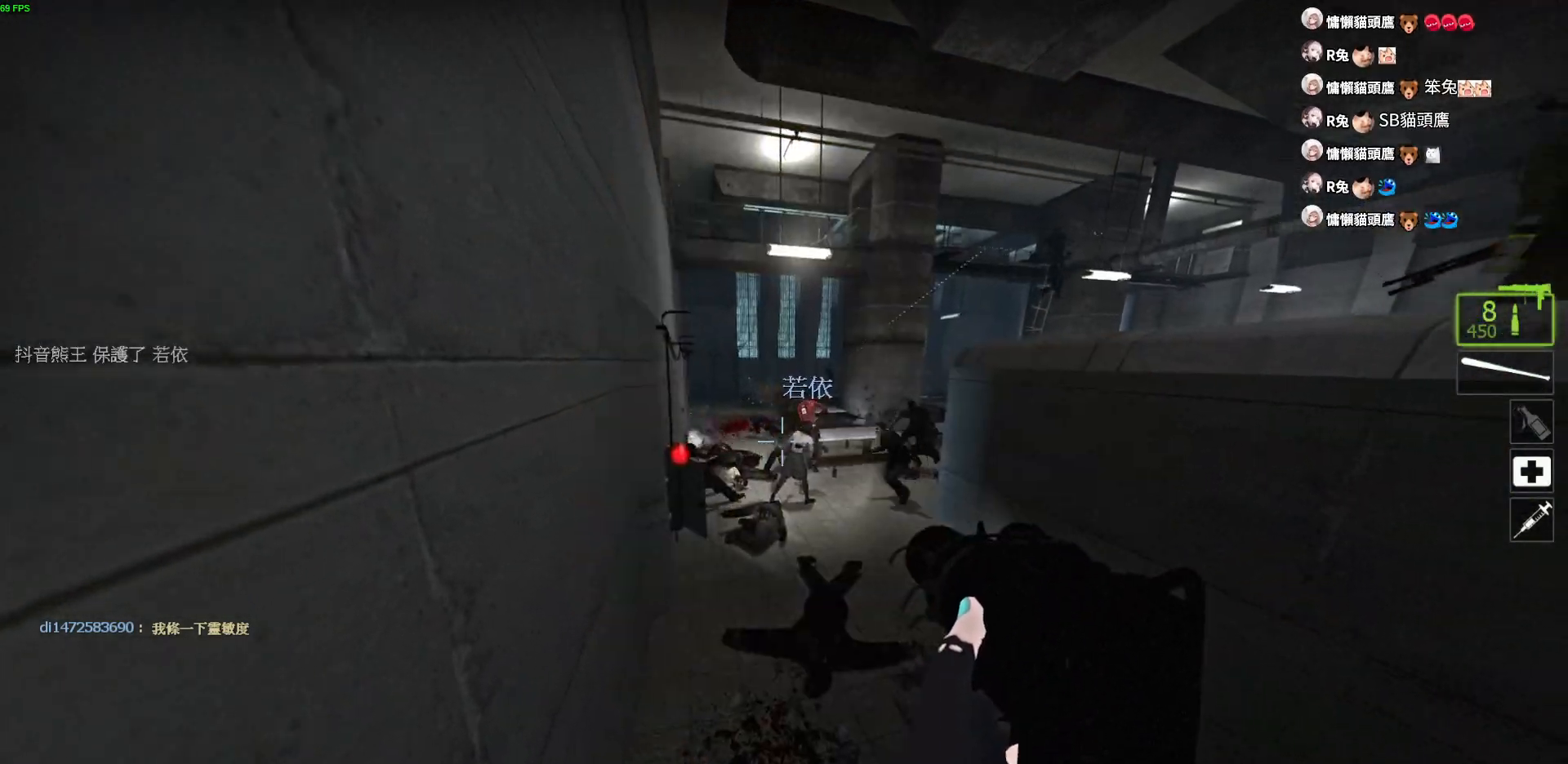
{"keys": ["r", "w"], "events": [[450, "r", "down"]]}
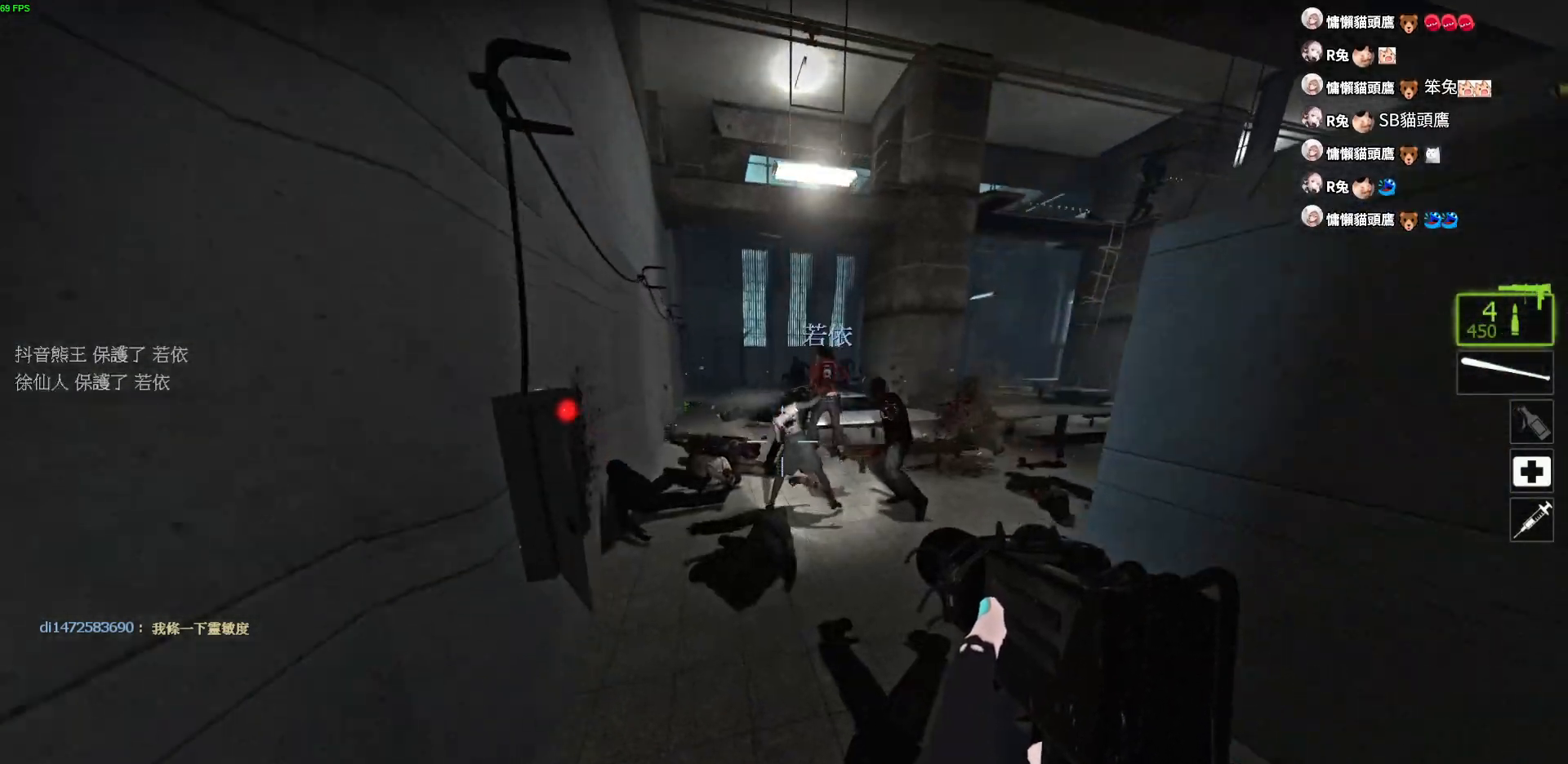
{"keys": ["r"], "events": [[83, "r", "up"], [133, "r", "down"], [233, "r", "up"], [283, "r", "down"], [350, "w", "up"], [400, "r", "up"], [467, "r", "down"]]}
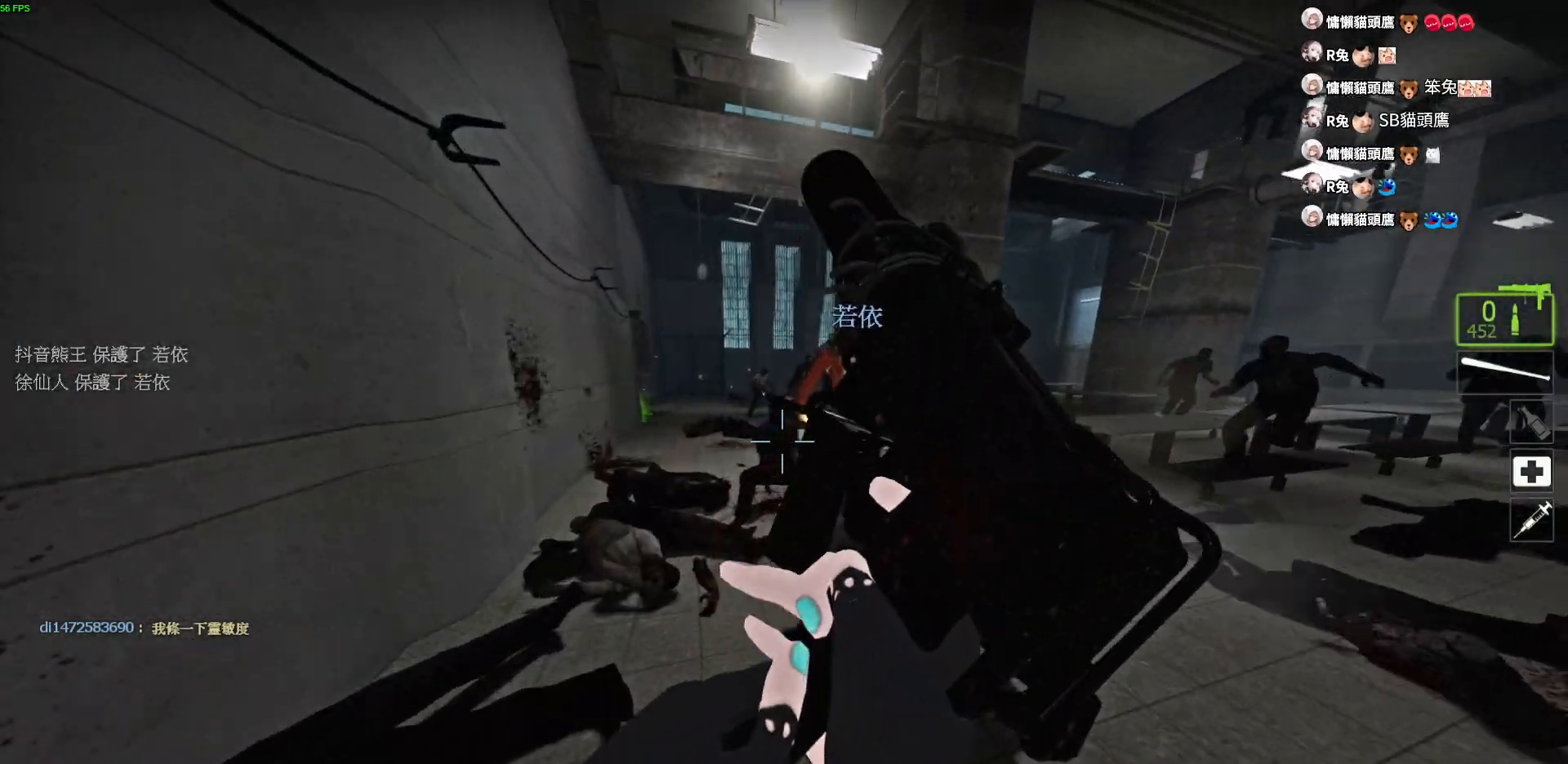
{"keys": ["d", "s"], "events": [[33, "s", "down"], [83, "r", "up"], [333, "d", "down"]]}
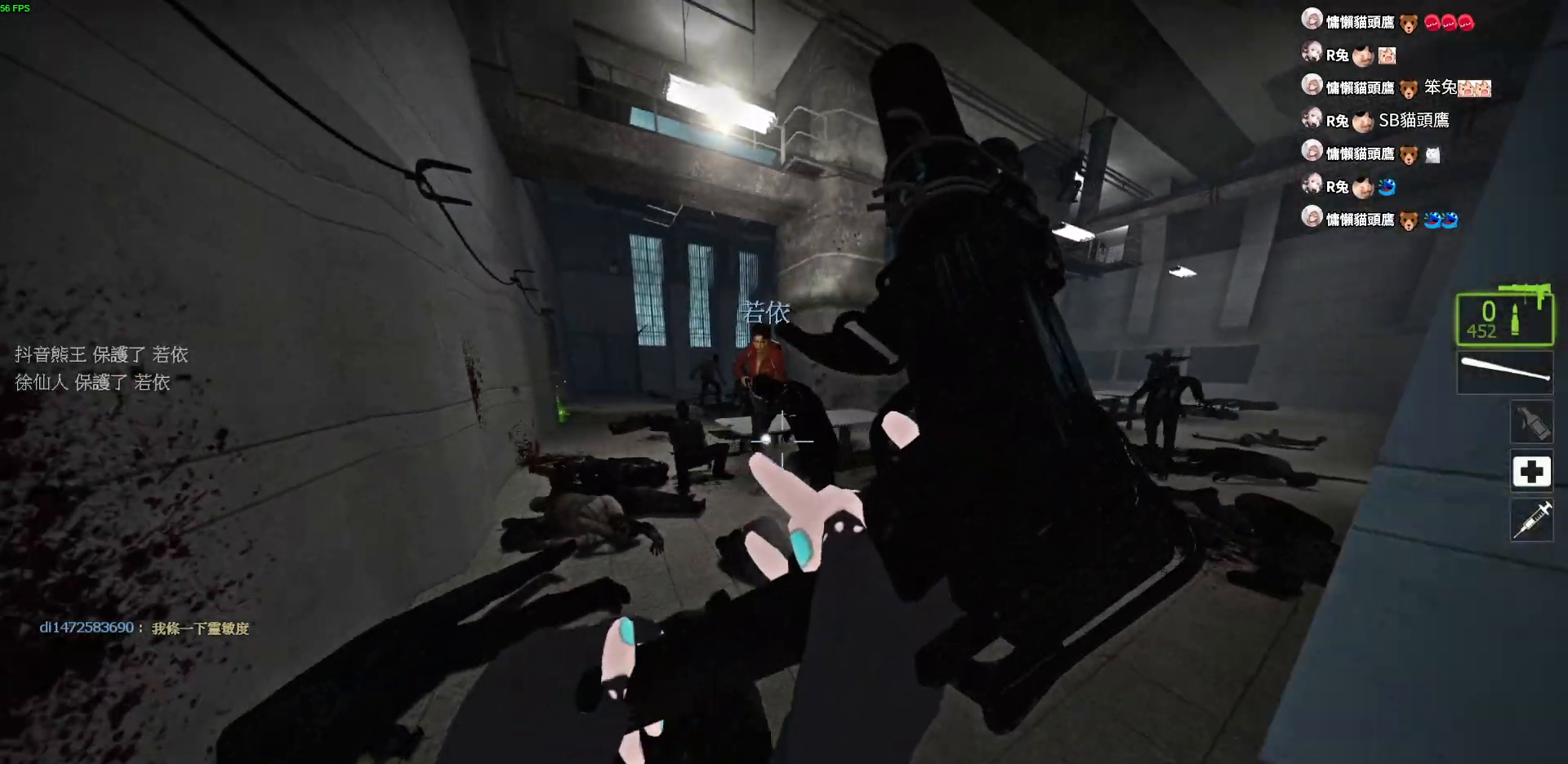
{"keys": ["s"], "events": [[133, "space", "down"], [233, "d", "up"], [283, "space", "up"]]}
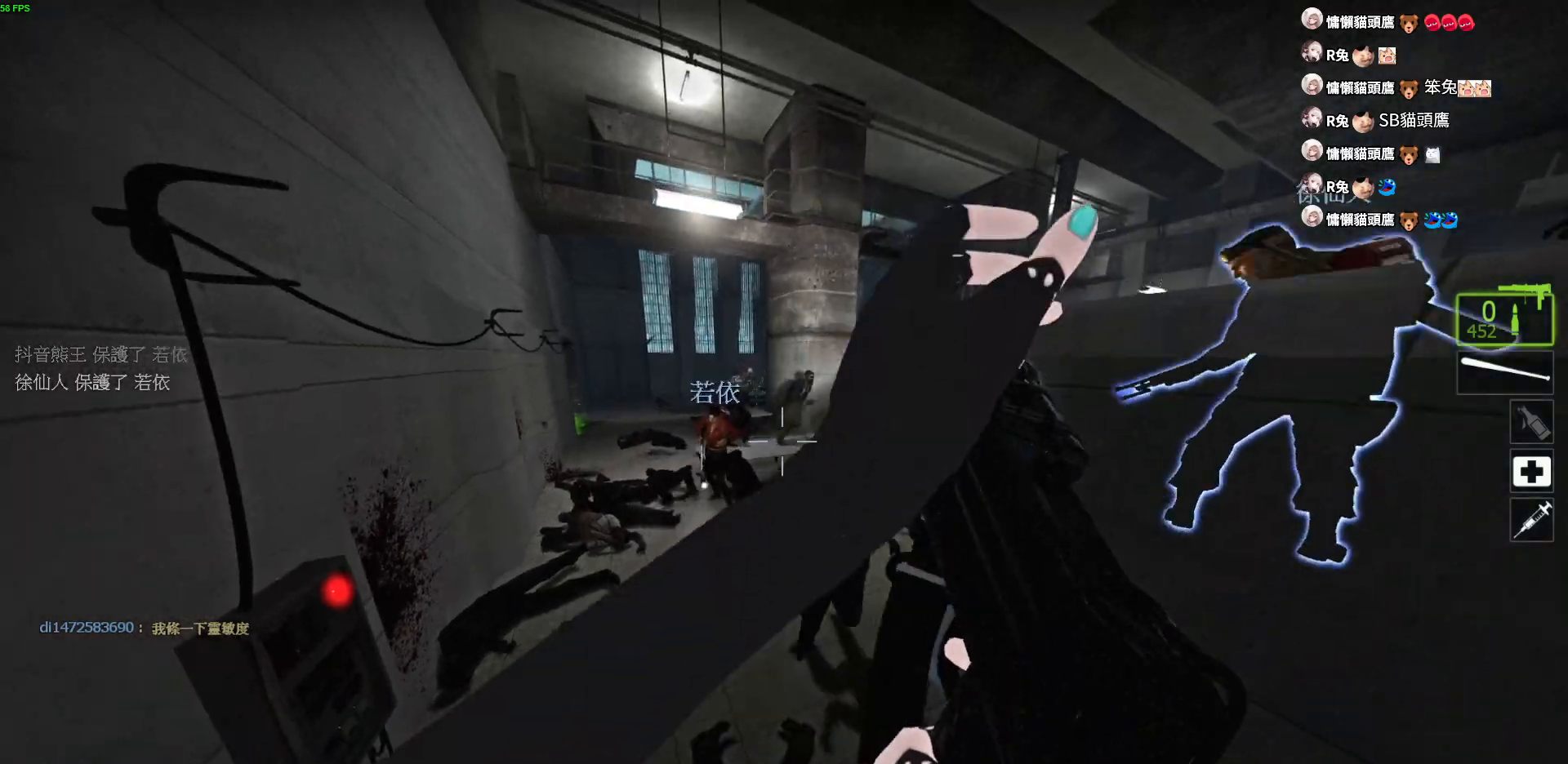
{"keys": ["s"], "events": []}
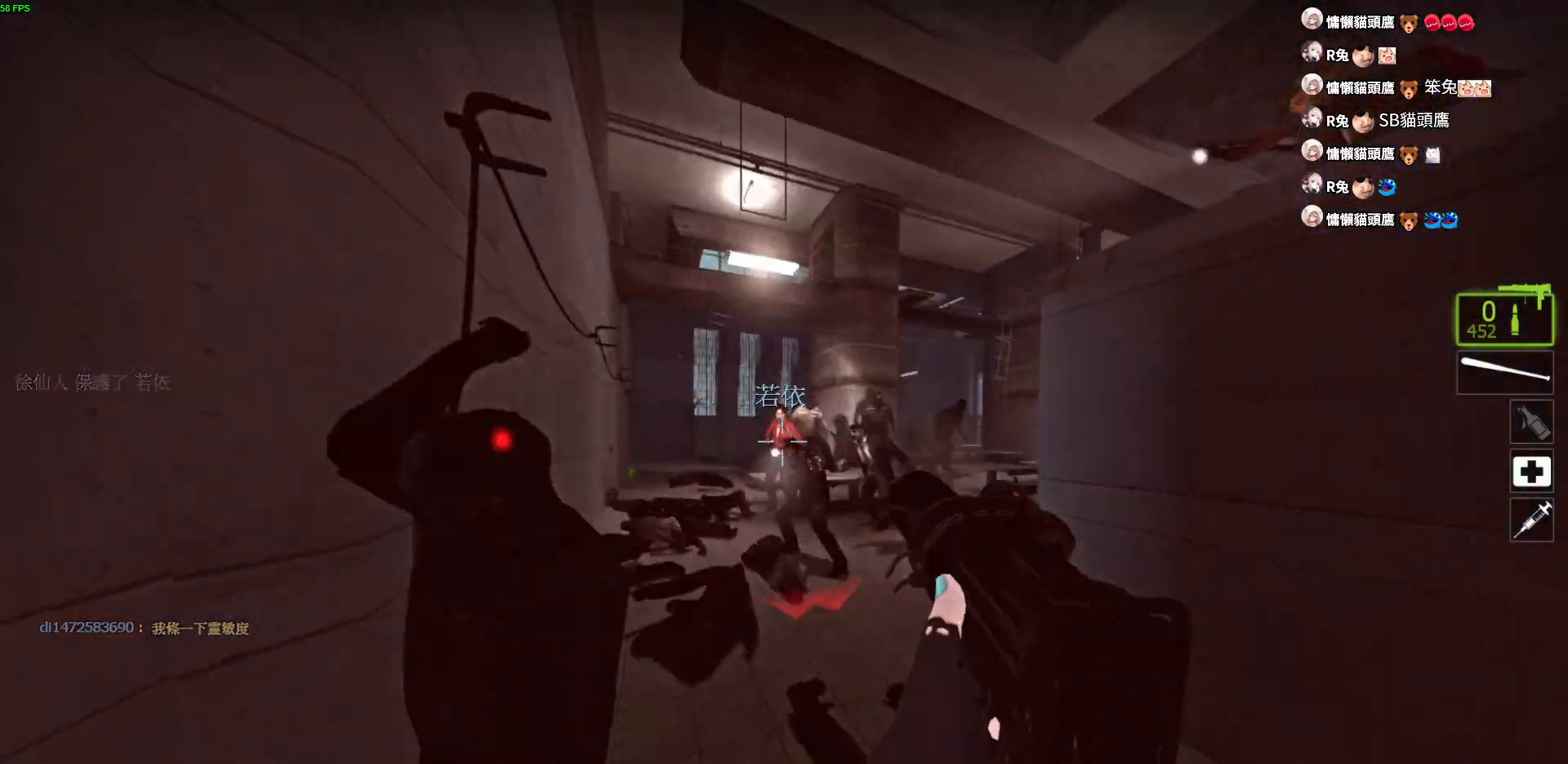
{"keys": ["w"], "events": [[83, "a", "down"], [100, "a", "up"], [217, "a", "down"], [233, "s", "up"], [450, "w", "down"], [500, "a", "up"]]}
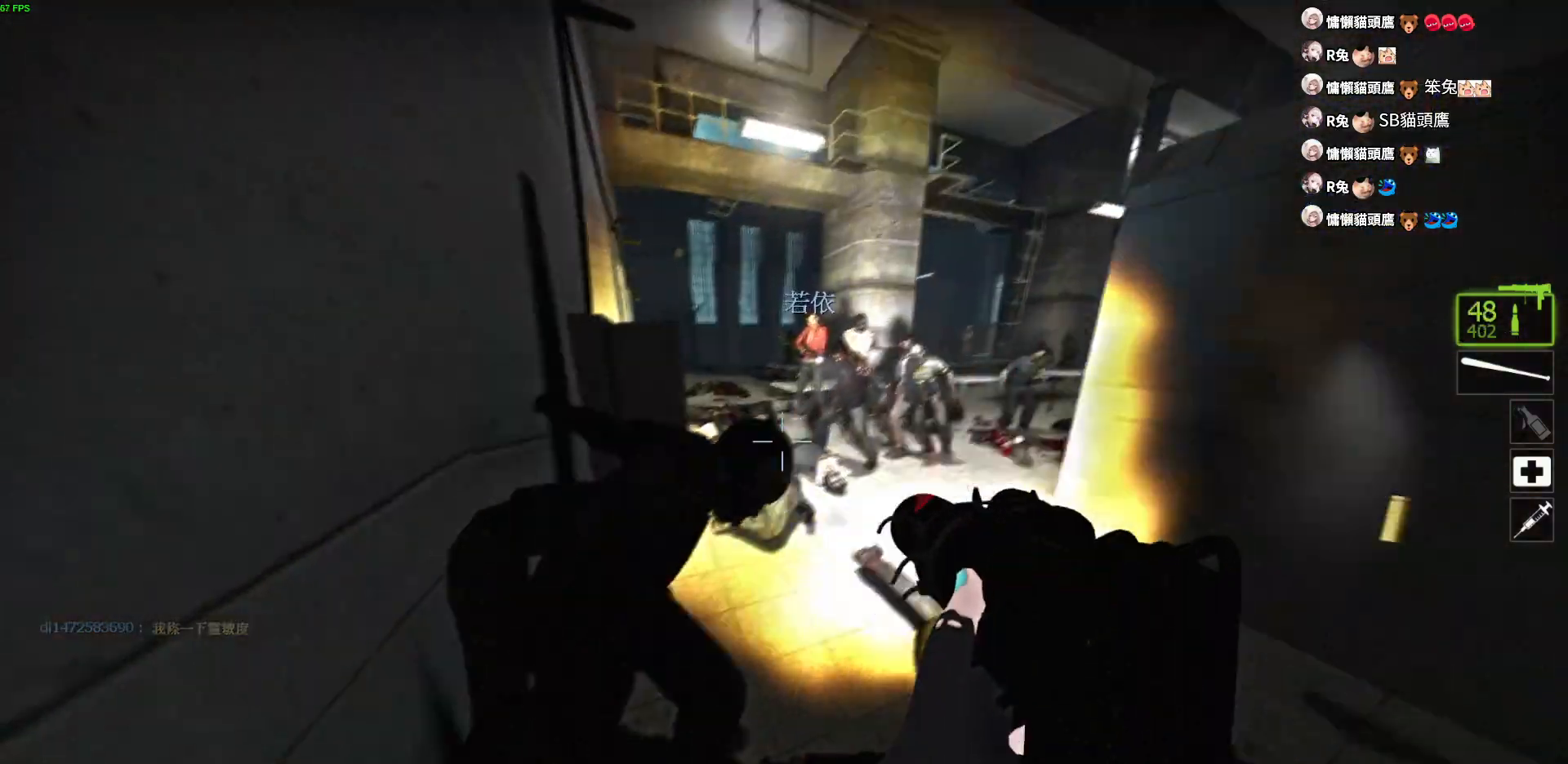
{"keys": ["a", "w"], "events": [[33, "a", "down"]]}
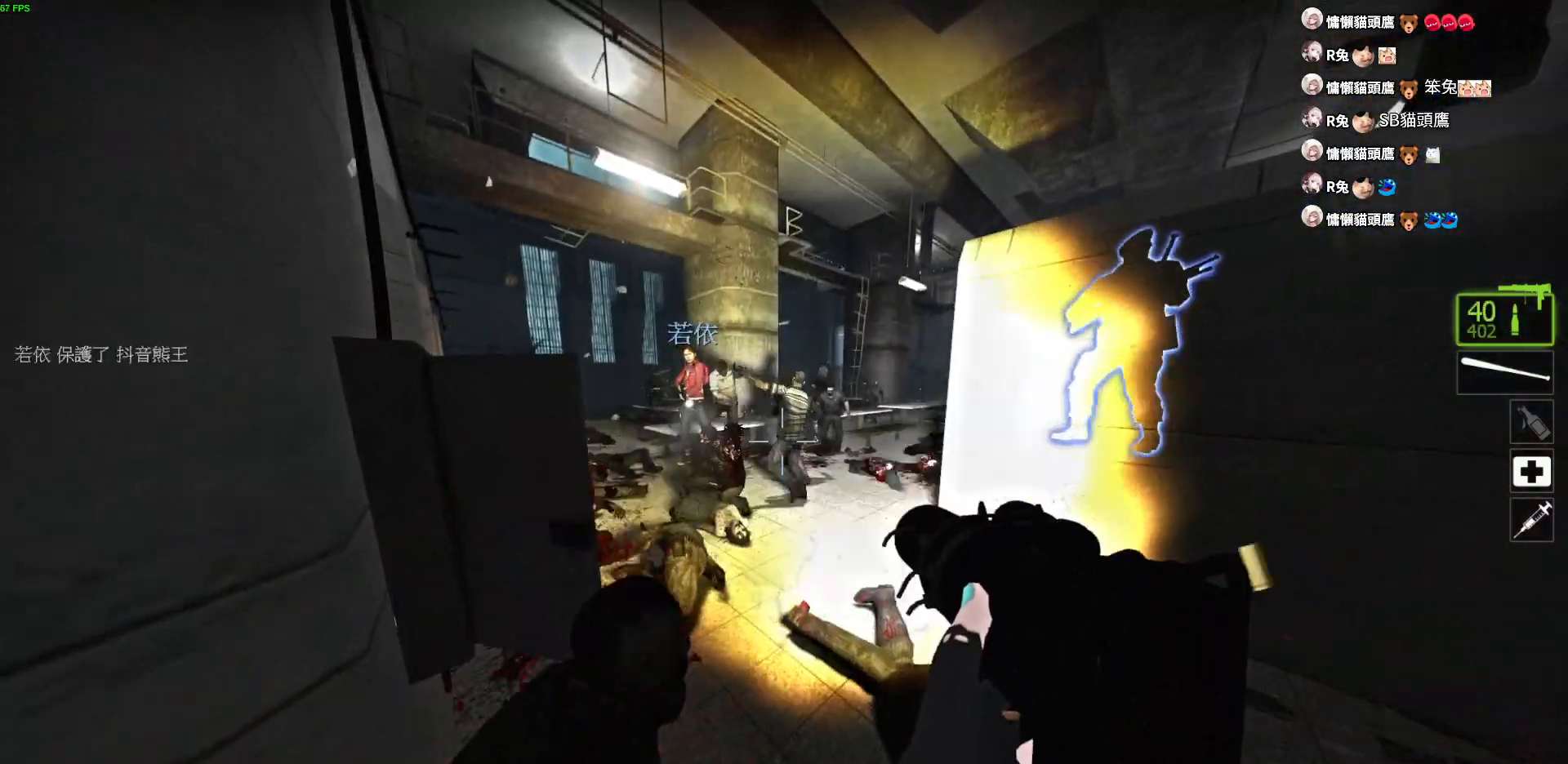
{"keys": ["a", "w"], "events": [[200, "d", "down"], [233, "a", "up"], [350, "d", "up"], [400, "a", "down"]]}
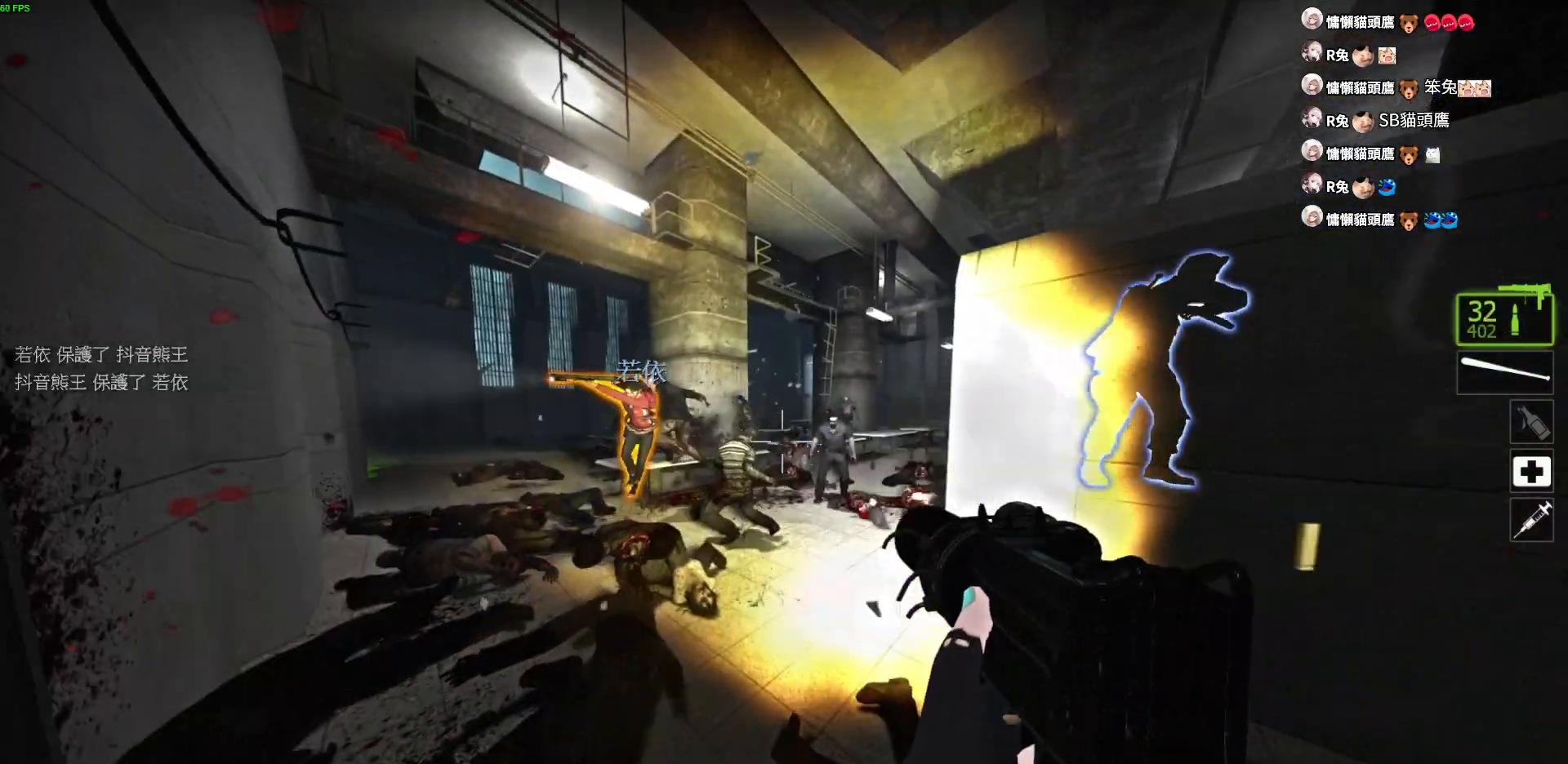
{"keys": ["a", "w"], "events": [[50, "a", "up"], [217, "a", "down"]]}
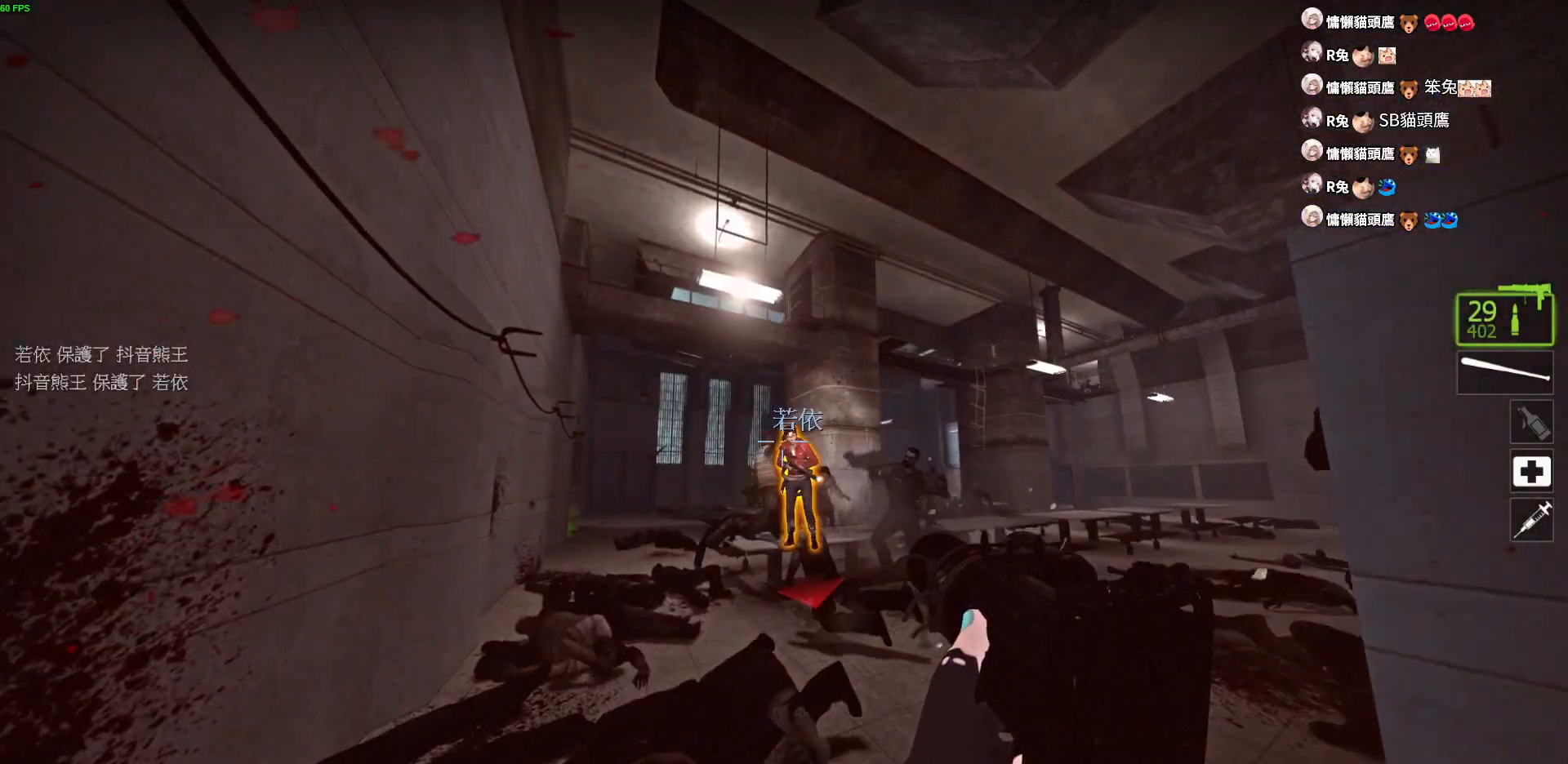
{"keys": ["w"], "events": [[267, "w", "up"], [317, "d", "down"], [350, "a", "up"], [433, "w", "down"], [500, "d", "up"]]}
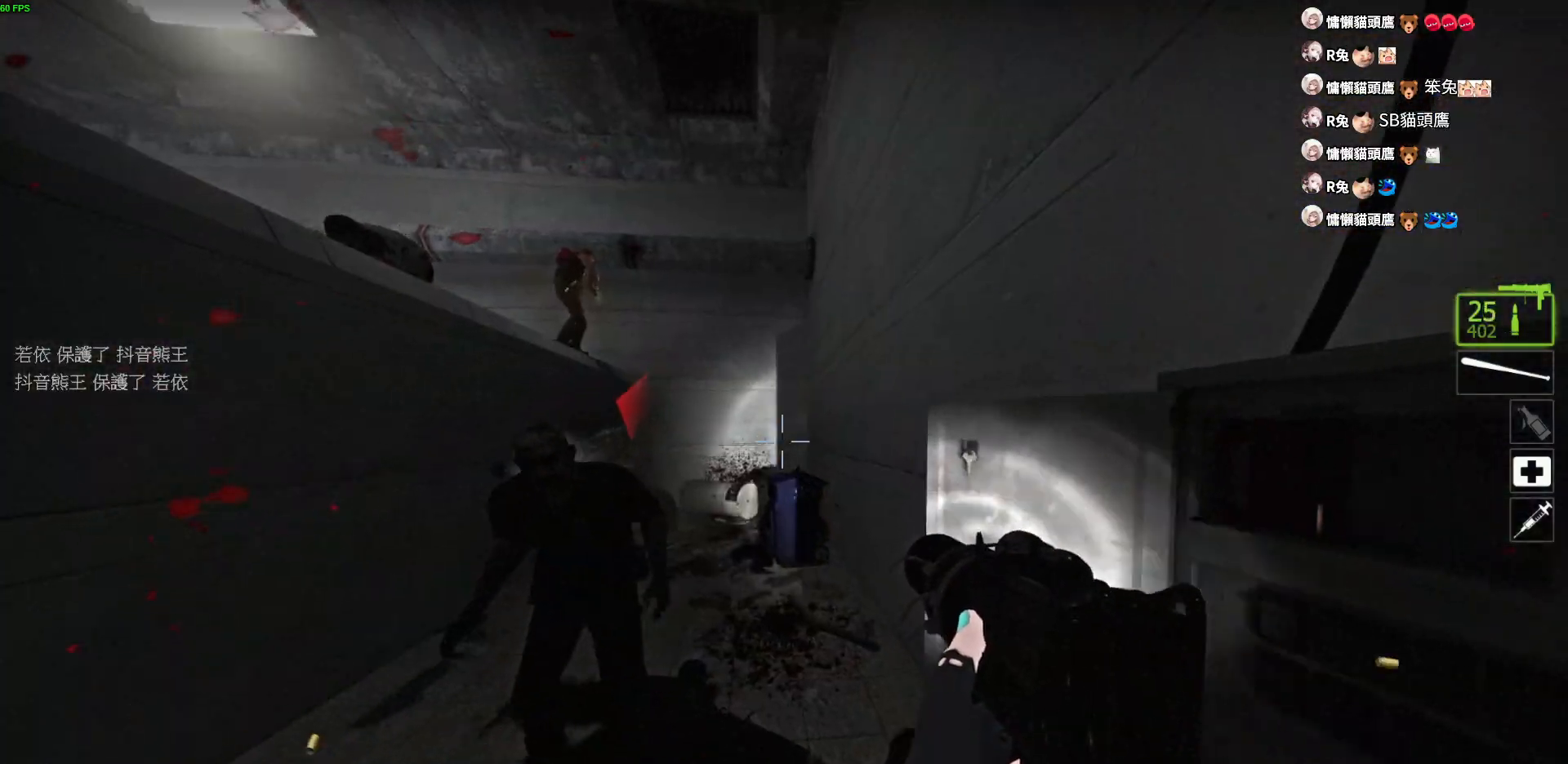
{"keys": ["w"], "events": [[150, "d", "down"], [200, "d", "up"]]}
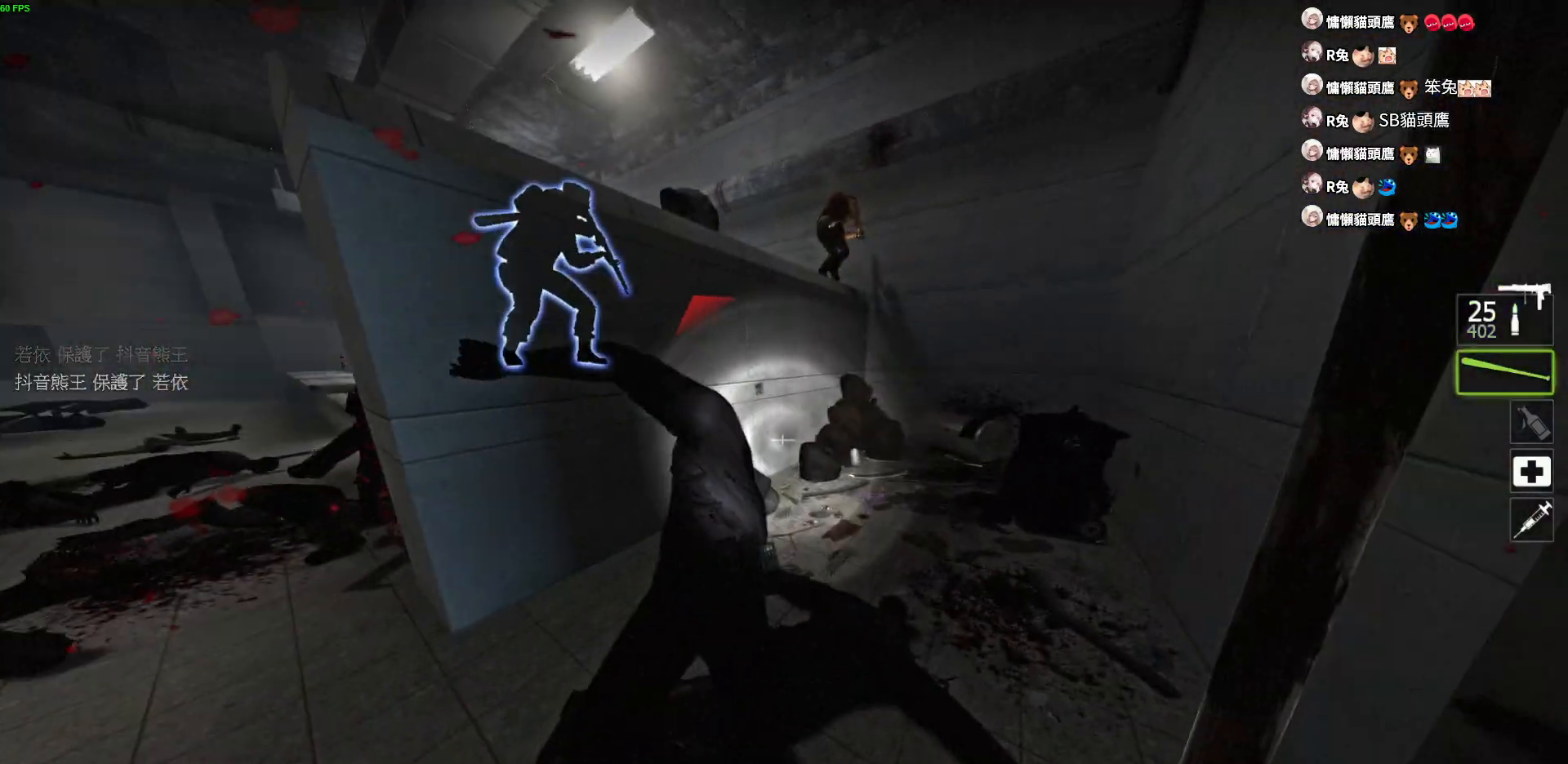
{"keys": ["d"], "events": [[300, "d", "down"], [383, "w", "up"]]}
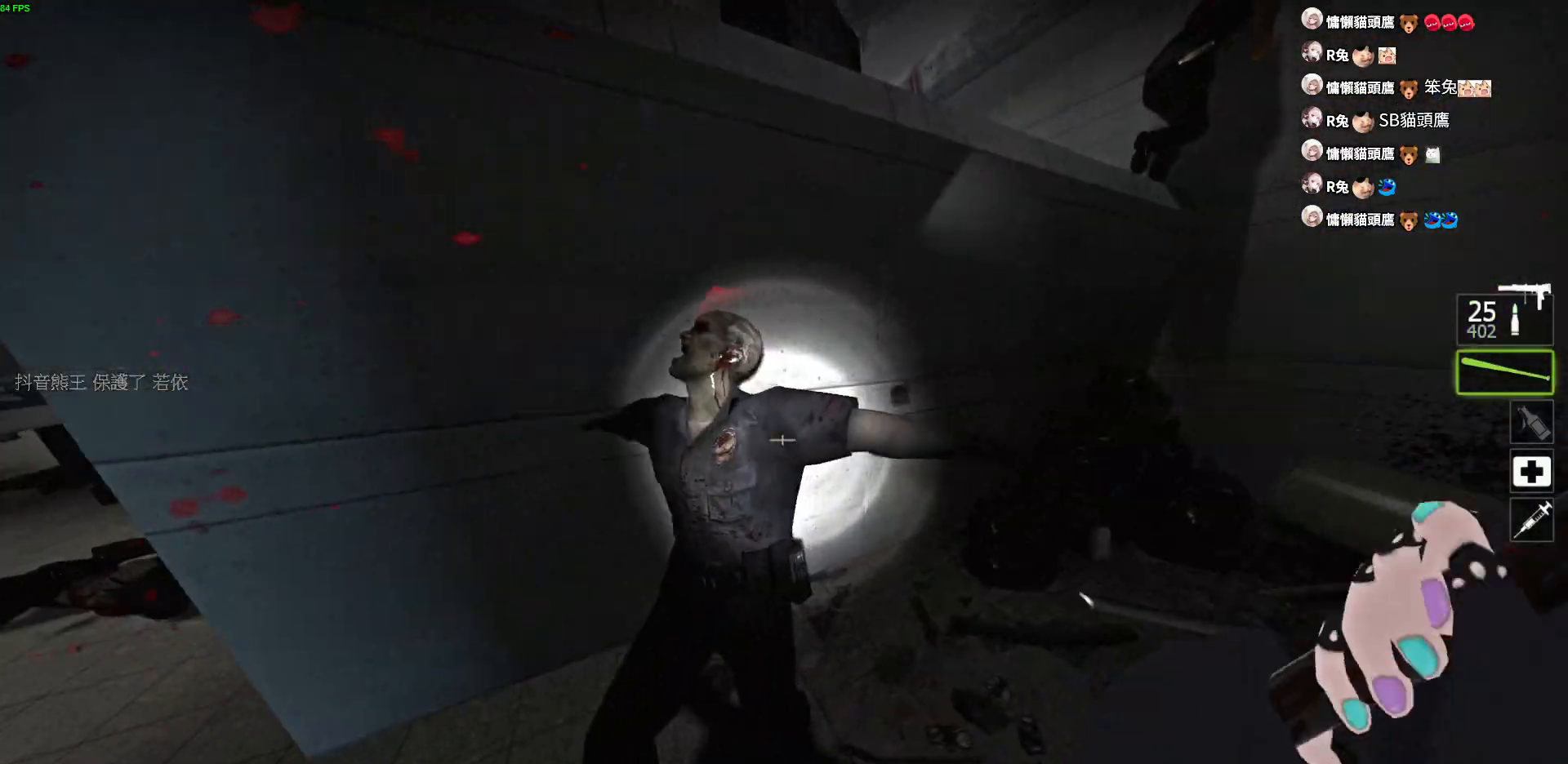
{"keys": ["w"], "events": [[150, "w", "down"], [333, "d", "up"]]}
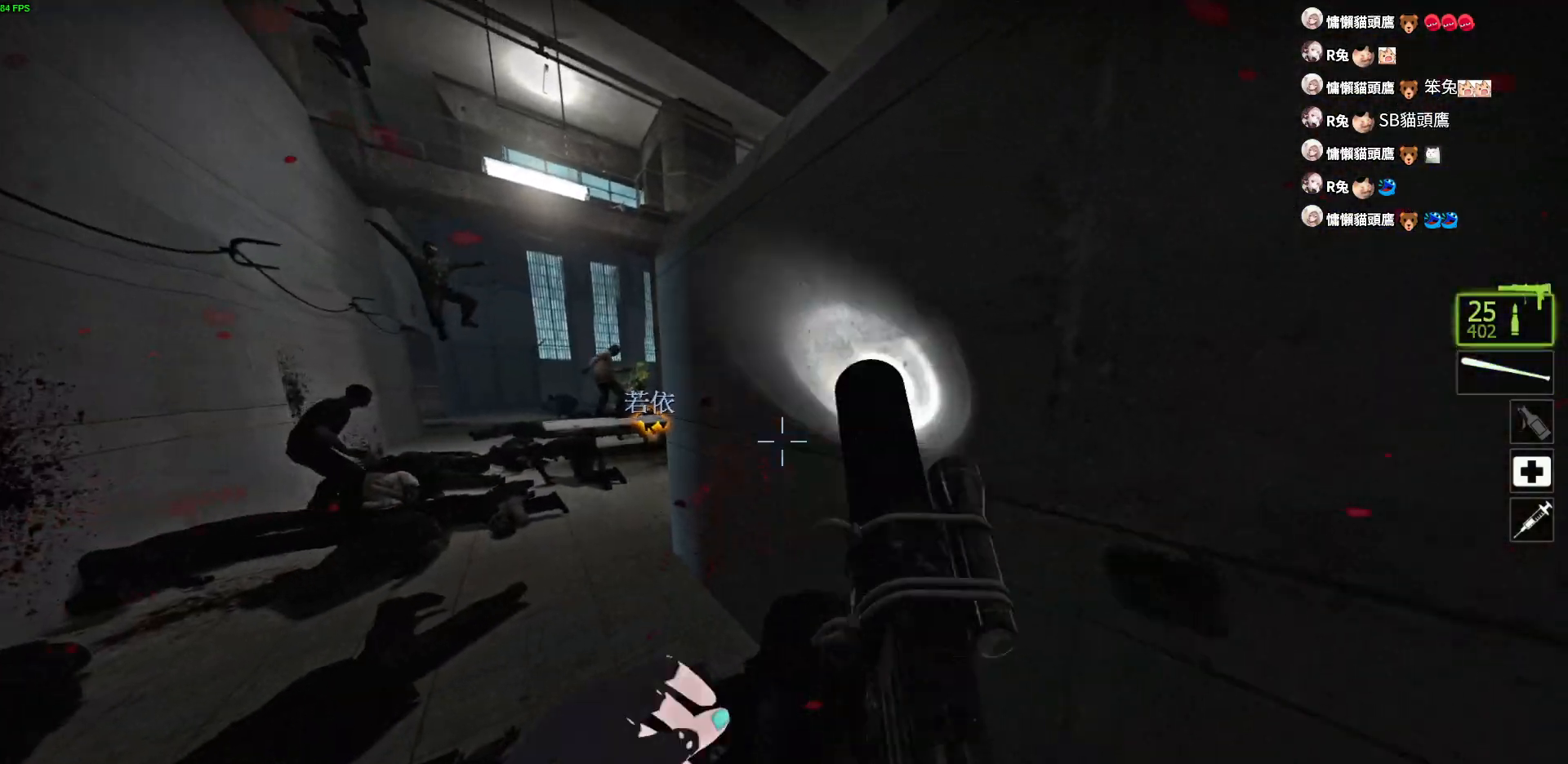
{"keys": ["a"], "events": [[133, "a", "down"], [483, "w", "up"]]}
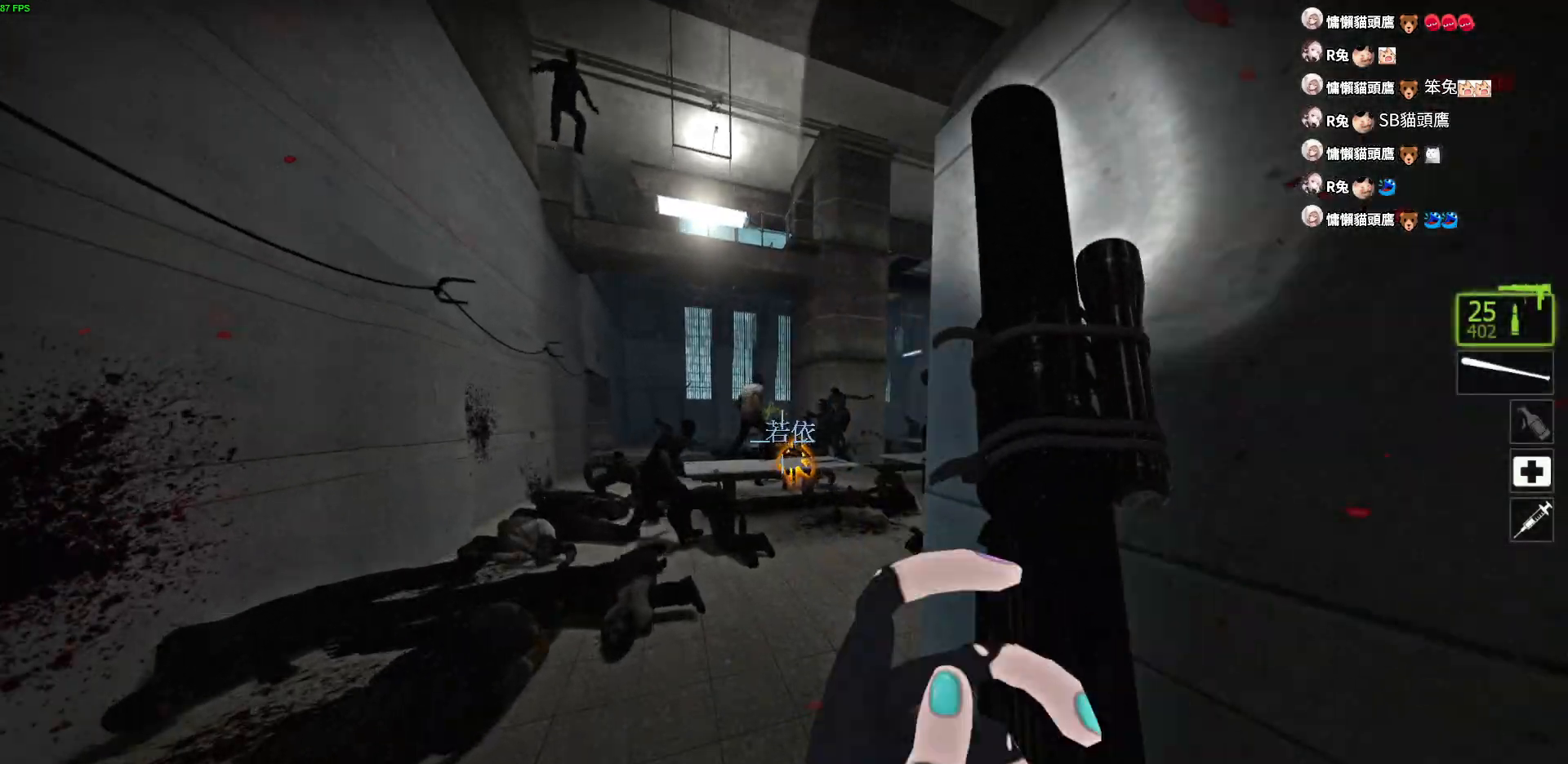
{"keys": ["a"], "events": [[100, "d", "down"], [133, "a", "up"], [350, "d", "up"], [367, "a", "down"]]}
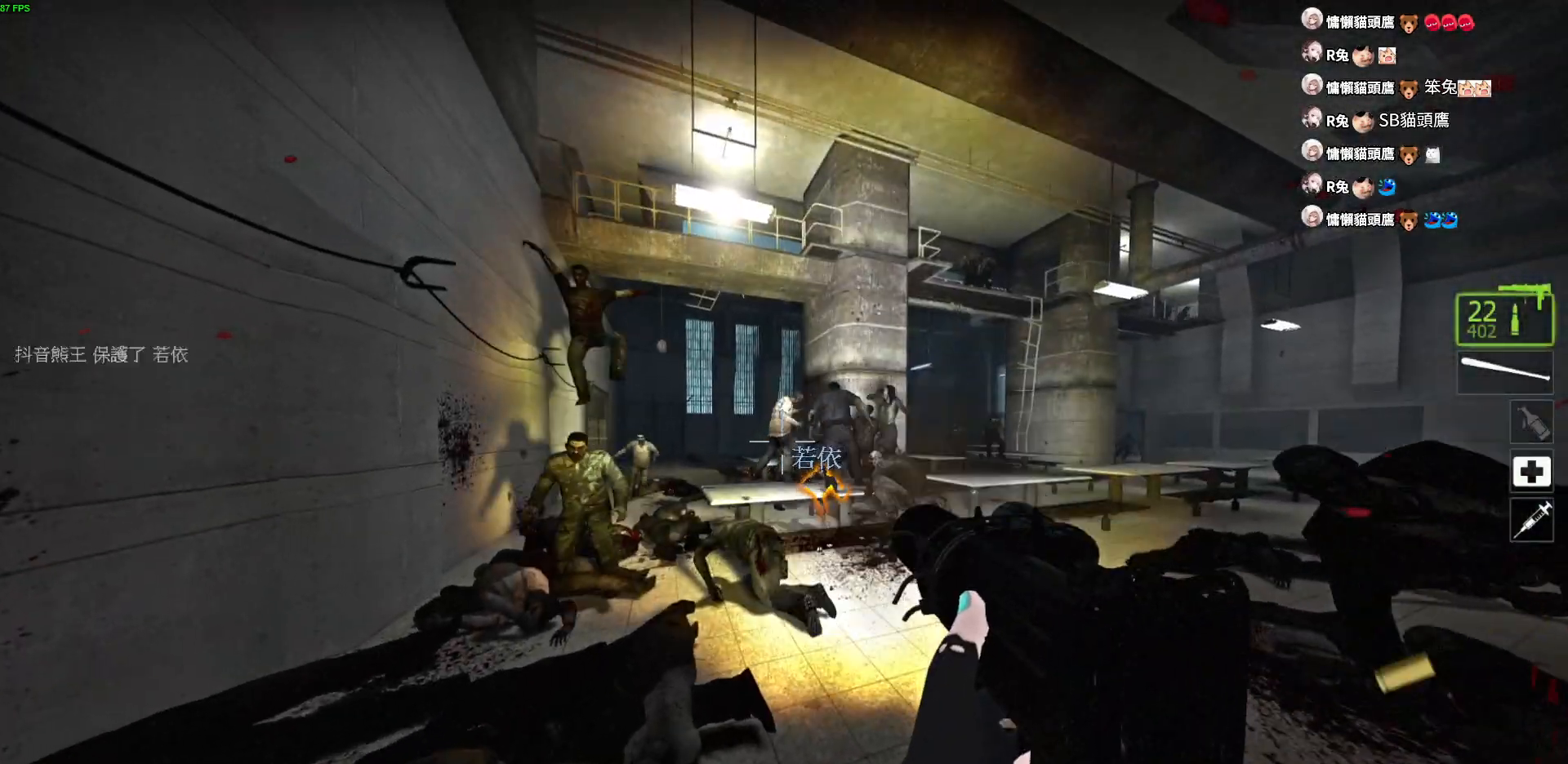
{"keys": ["d", "s"], "events": [[50, "d", "down"], [167, "d", "up"], [383, "d", "down"], [400, "s", "down"], [433, "a", "up"], [467, "d", "up"], [500, "d", "down"]]}
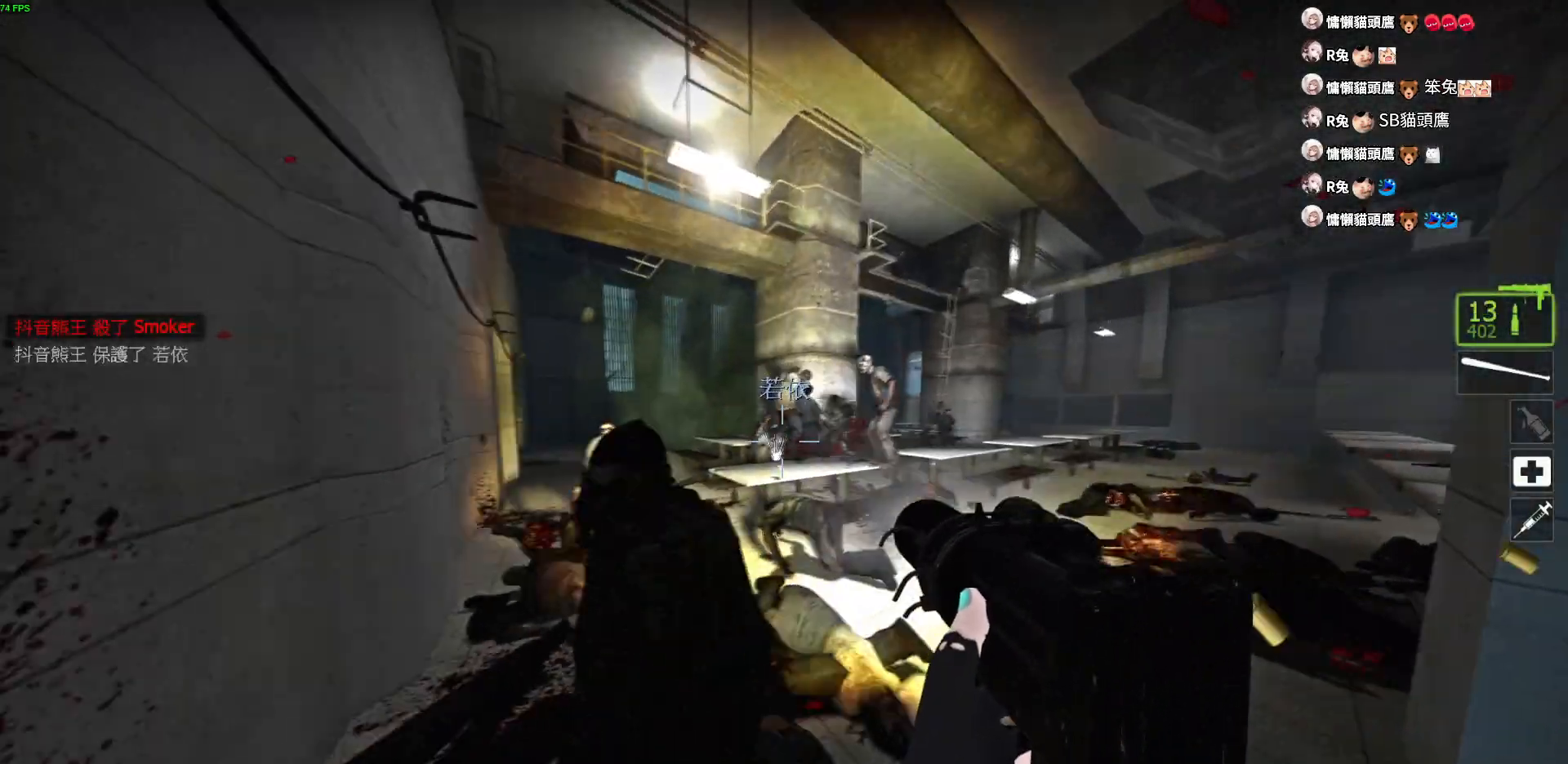
{"keys": ["a", "w"], "events": [[200, "s", "up"], [333, "a", "down"], [333, "d", "up"], [383, "w", "down"]]}
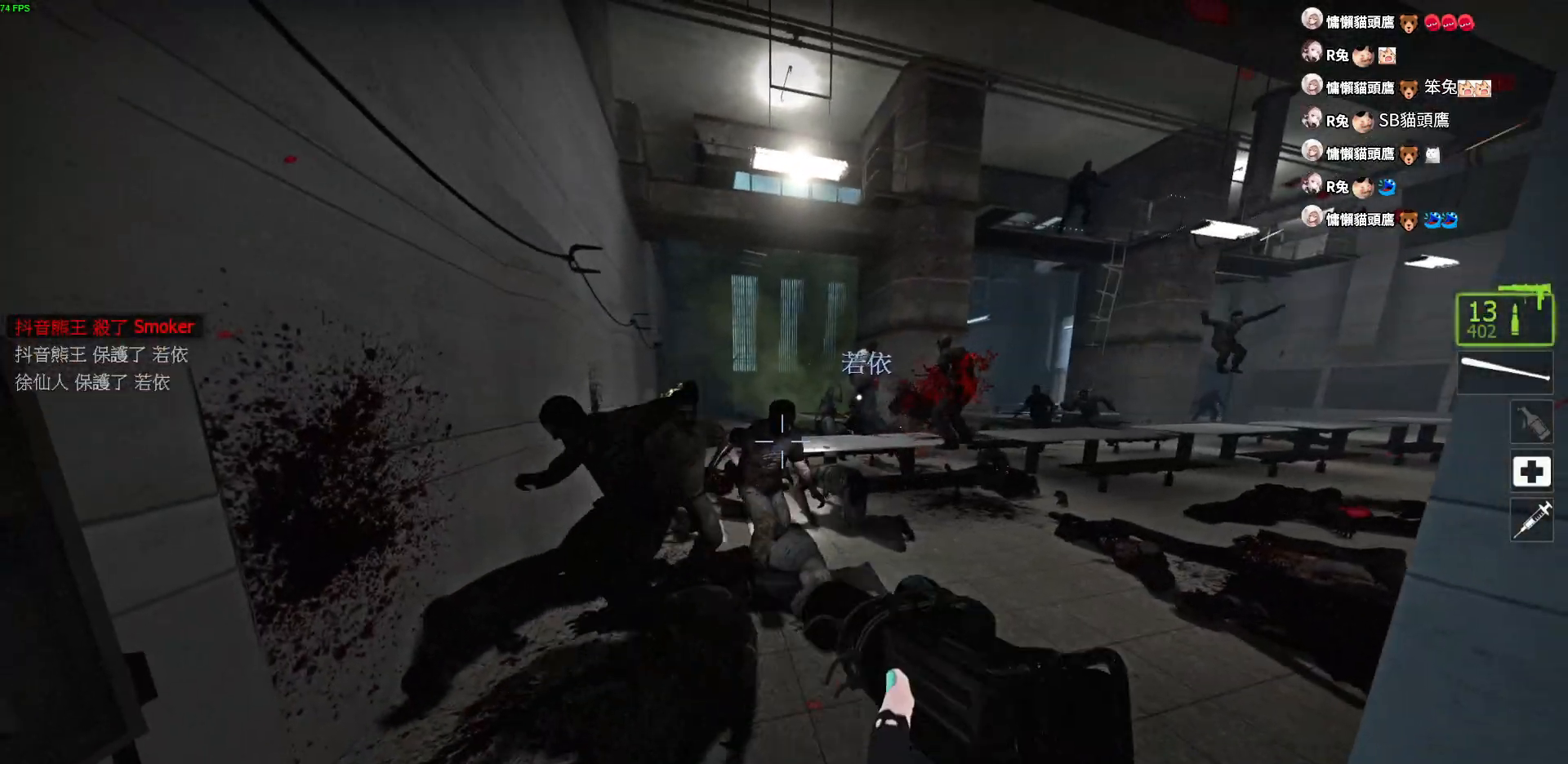
{"keys": ["d", "s"], "events": [[50, "a", "up"], [100, "w", "up"], [233, "s", "down"], [317, "d", "down"]]}
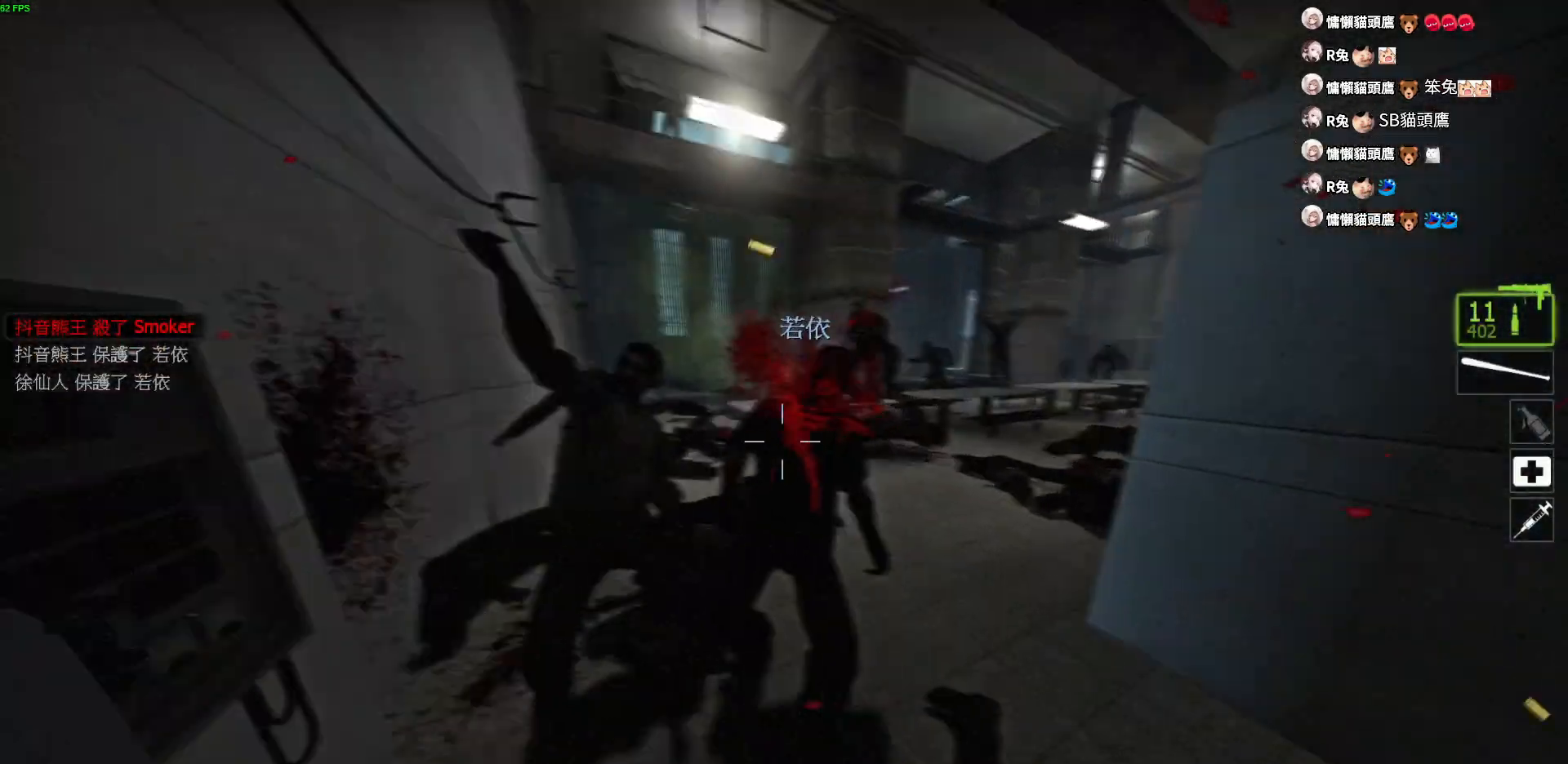
{"keys": [], "events": [[133, "d", "up"], [150, "s", "up"], [350, "w", "down"], [483, "w", "up"]]}
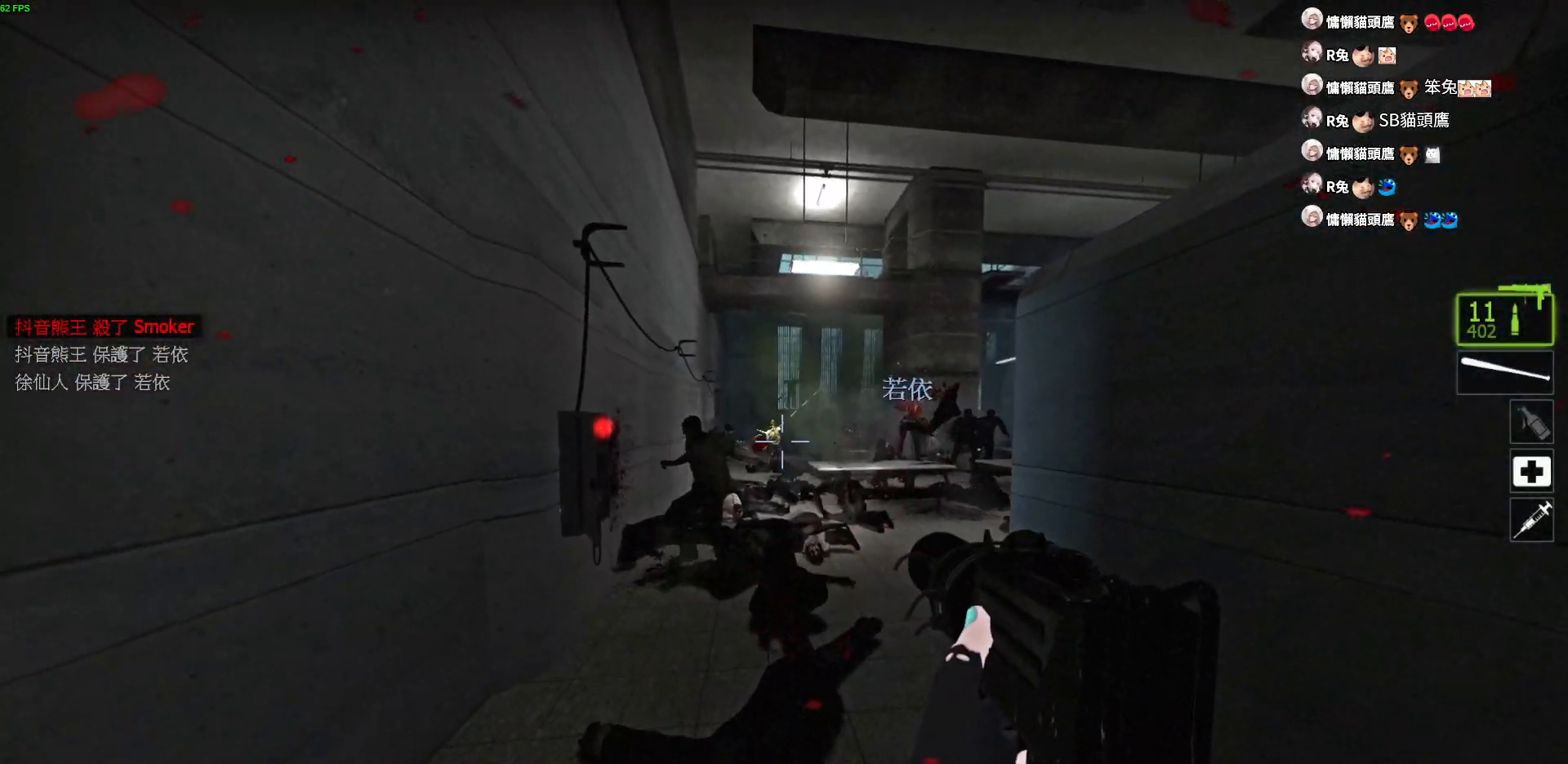
{"keys": [], "events": []}
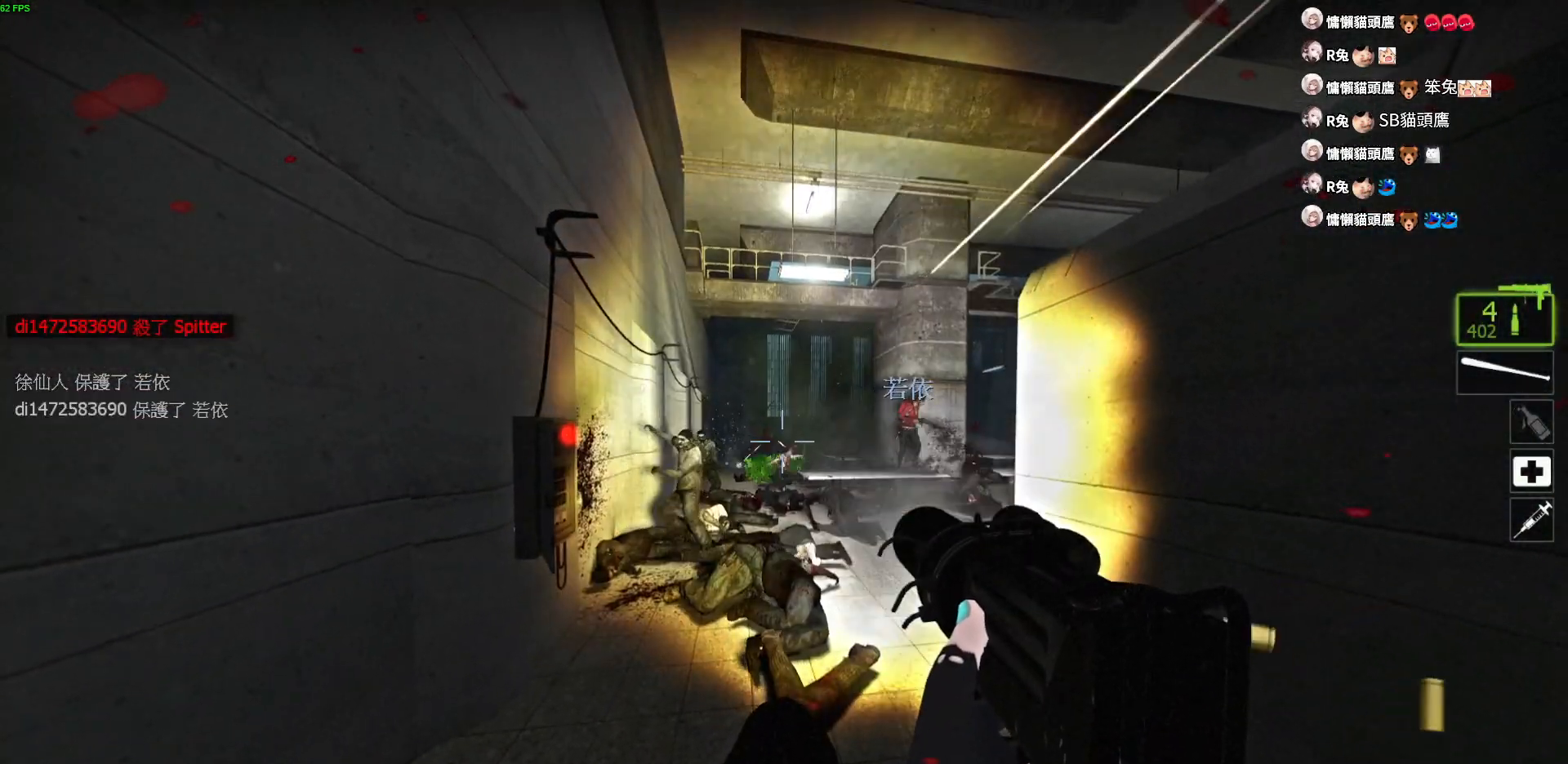
{"keys": [], "events": [[67, "w", "down"], [200, "a", "down"], [300, "a", "up"], [417, "w", "up"]]}
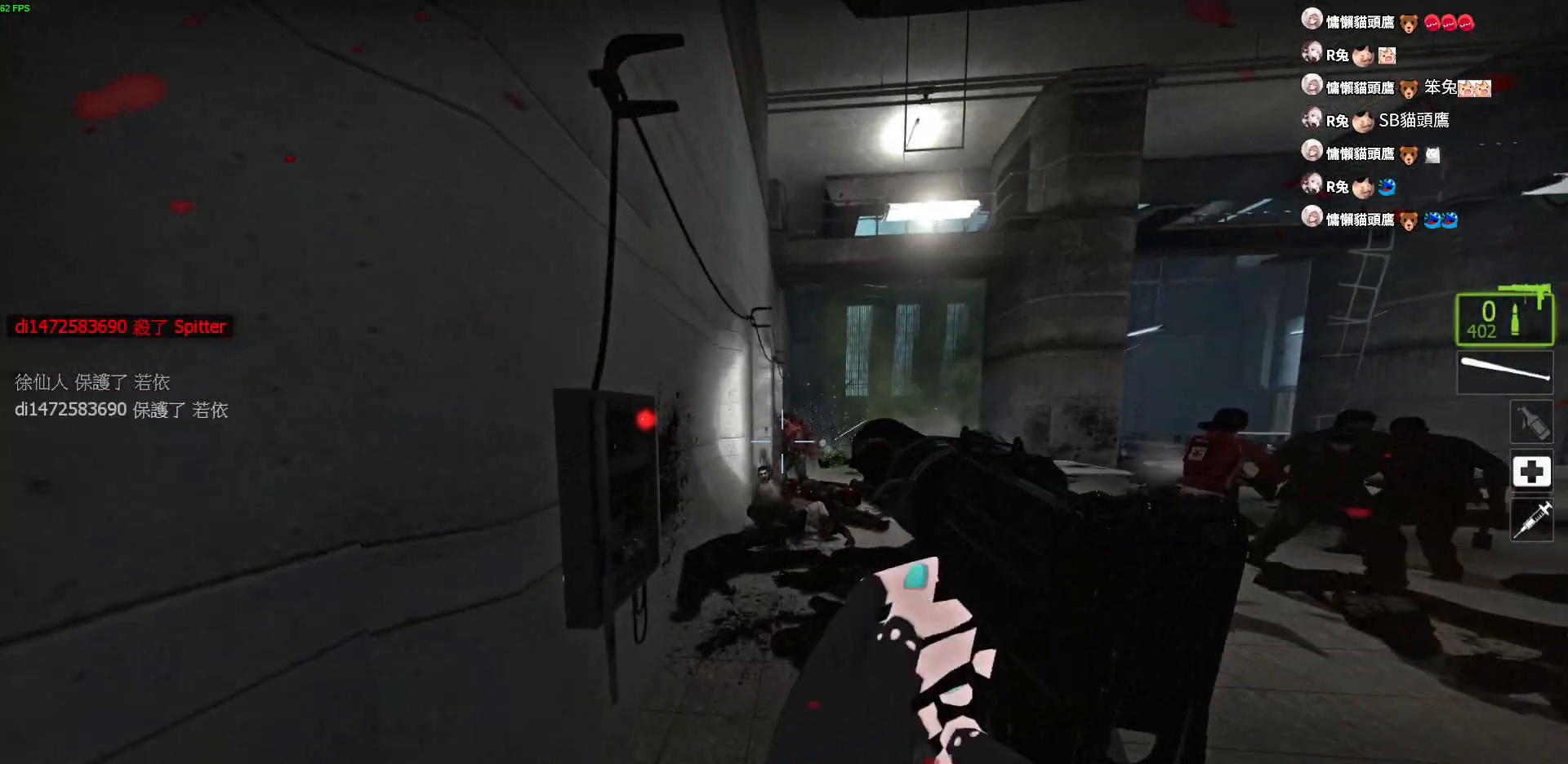
{"keys": ["d", "w"], "events": [[100, "d", "down"], [233, "w", "down"], [267, "a", "down"], [300, "d", "up"], [333, "w", "up"], [367, "w", "down"], [417, "a", "up"], [450, "d", "down"]]}
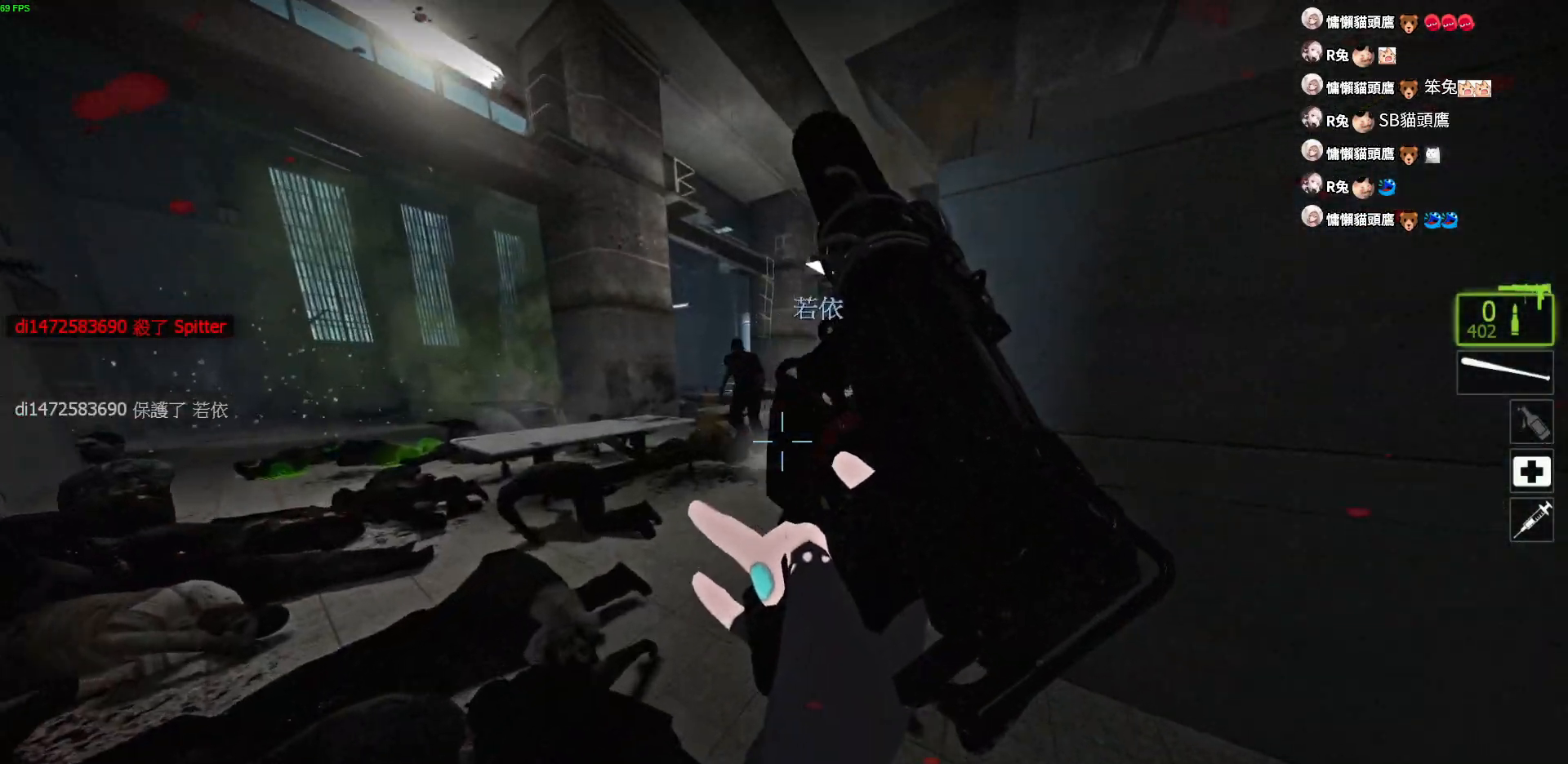
{"keys": ["d"], "events": [[17, "w", "up"], [200, "a", "down"], [200, "s", "down"], [233, "a", "up"], [250, "d", "up"], [283, "d", "down"], [383, "s", "up"]]}
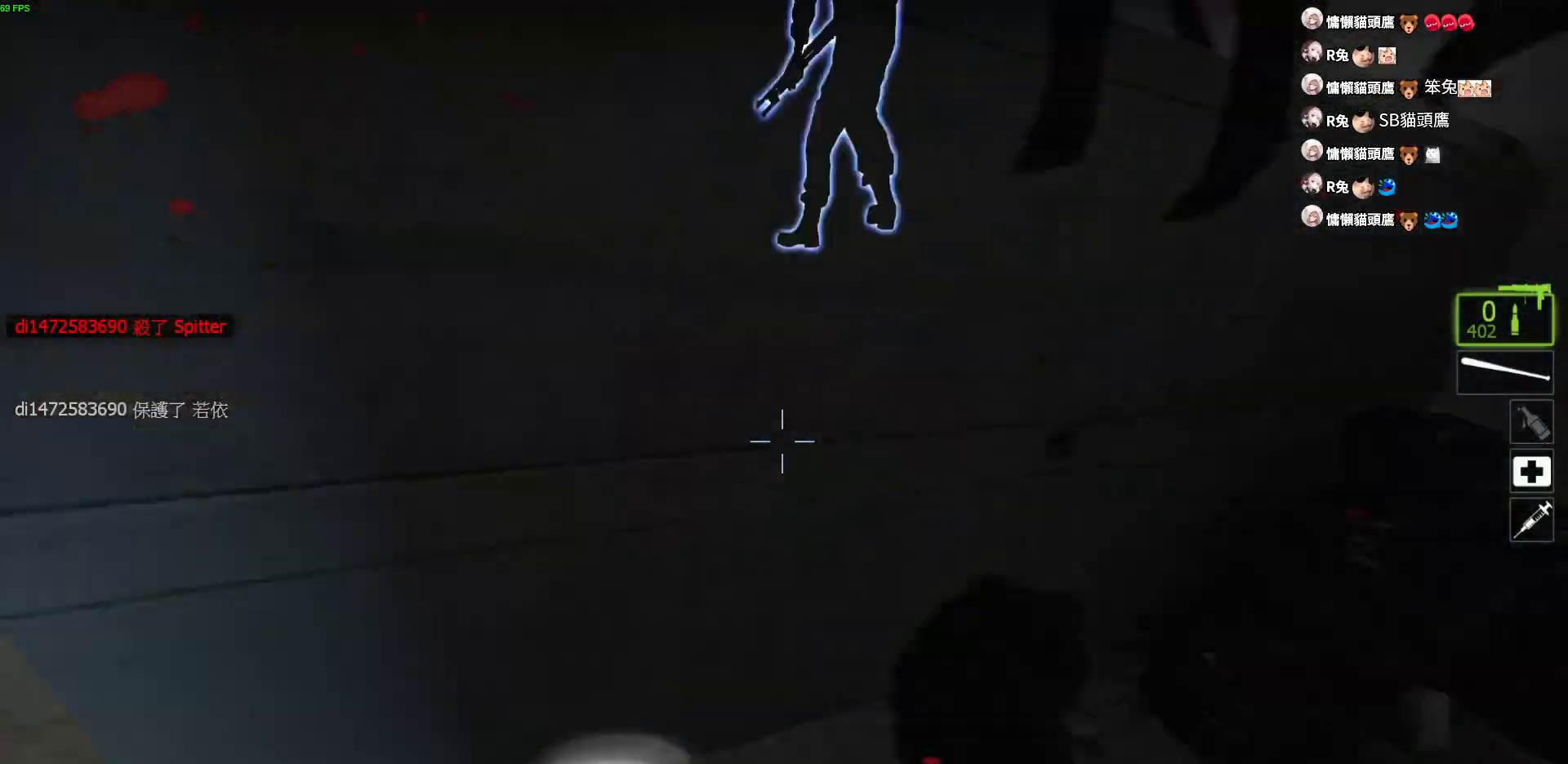
{"keys": ["space", "w"], "events": [[33, "w", "down"], [100, "d", "up"], [317, "space", "down"]]}
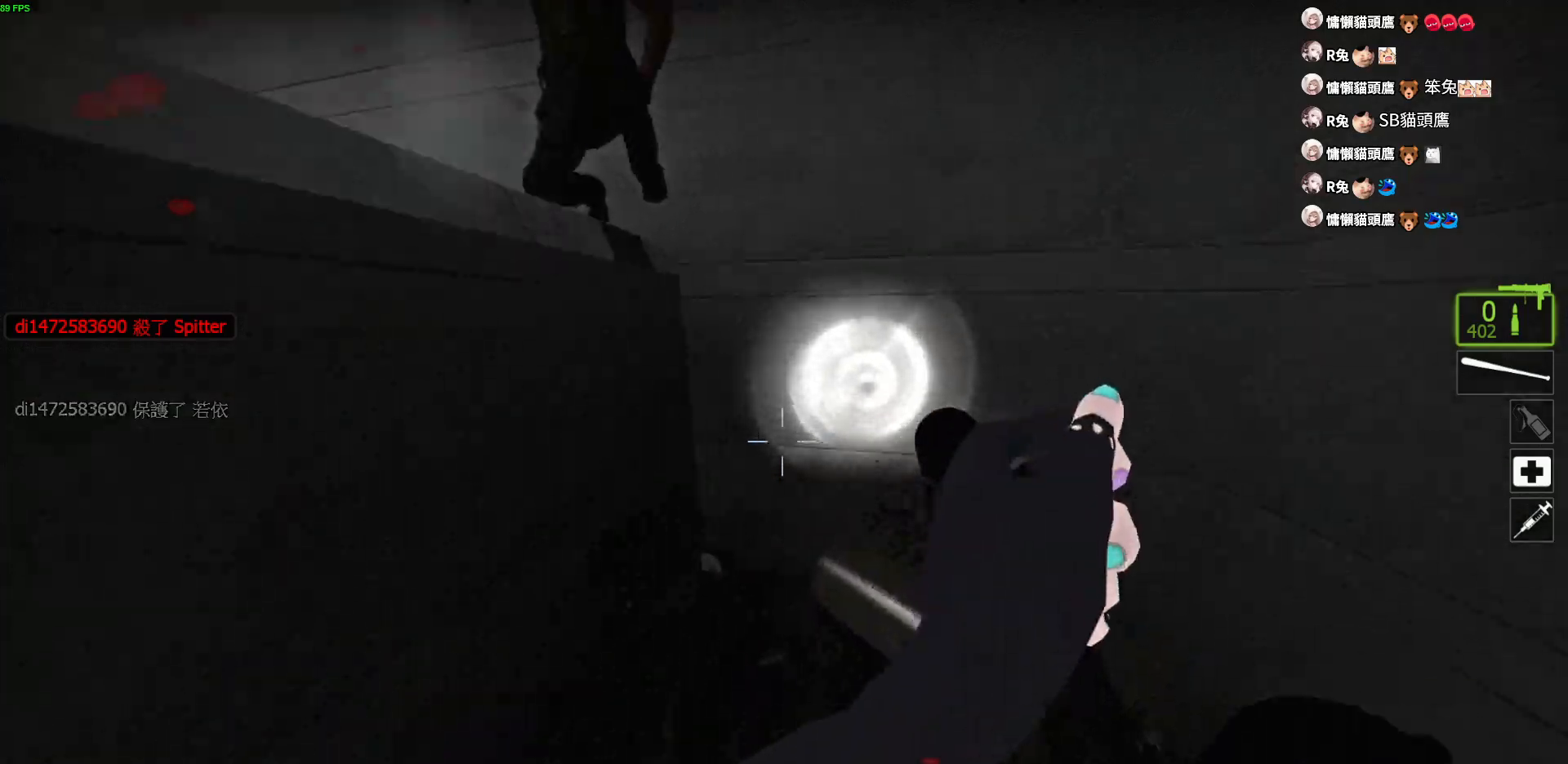
{"keys": [], "events": [[33, "d", "down"], [33, "space", "up"], [117, "w", "up"], [383, "s", "down"], [417, "d", "up"], [500, "s", "up"]]}
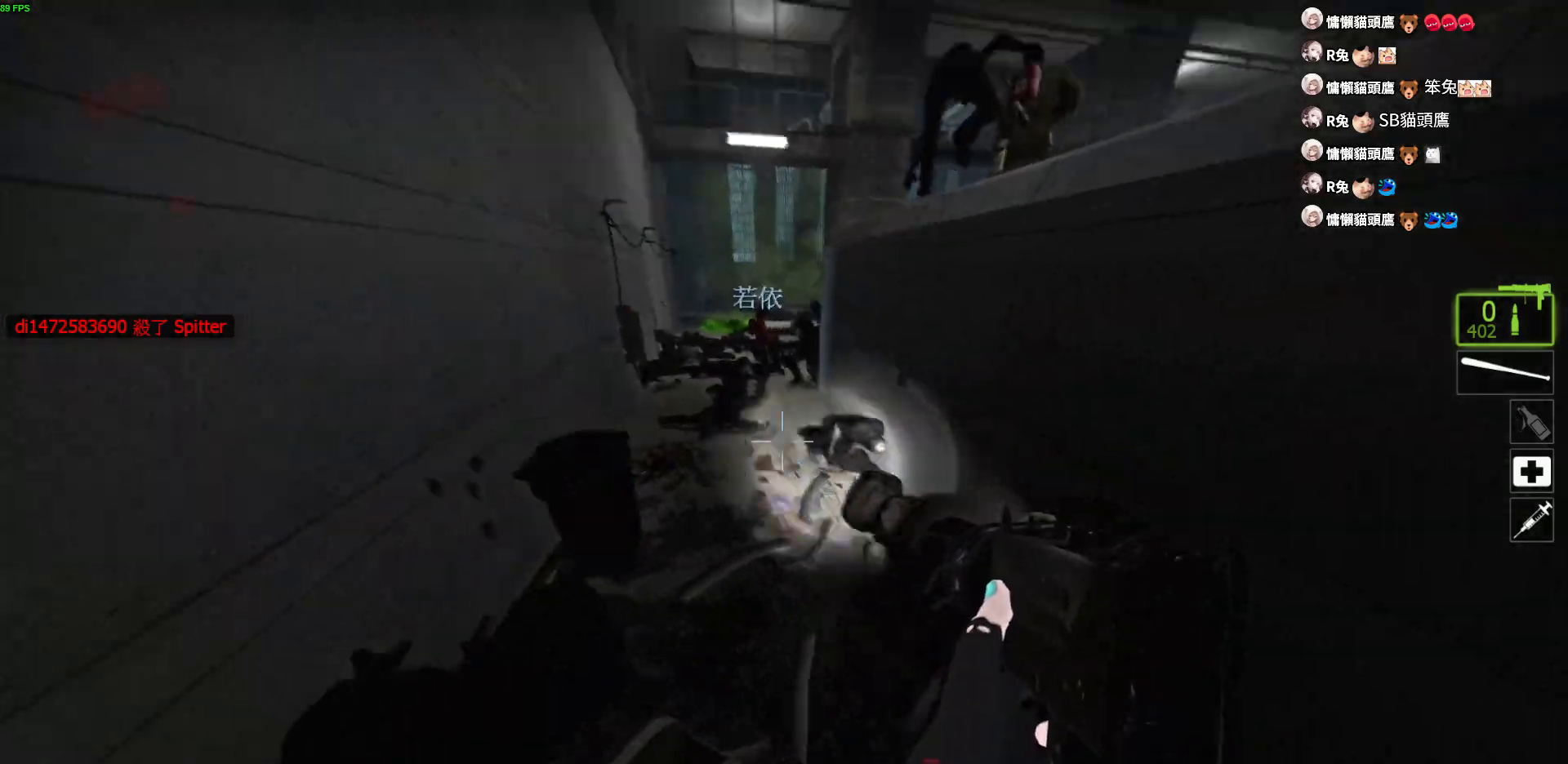
{"keys": ["w"], "events": [[100, "a", "down"], [167, "w", "down"], [233, "a", "up"]]}